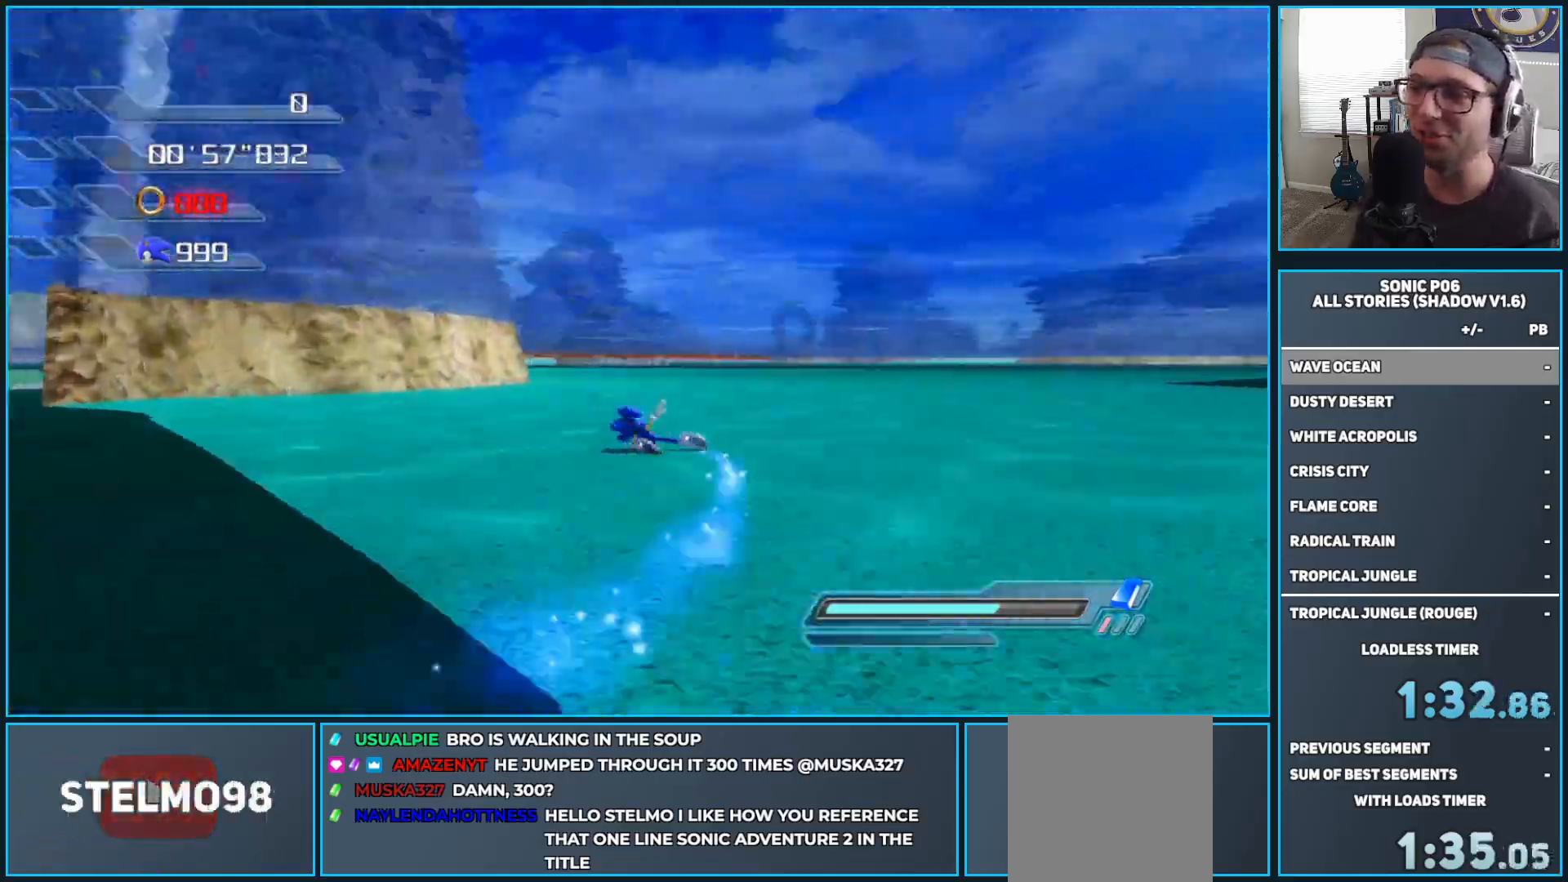
Gameplay with a controller (Xbox layout); each line is a JSON object with the inputs held at the frame after it. "events" lists button and stick changes between this image and that frame as [ms after this image, input, new state], when the widget could be followed in between.
{"buttons": ["B"], "left_stick": "up", "right_stick": "center", "events": [[17, "B", "down"], [83, "B", "up"], [133, "left_stick", "up"], [167, "B", "down"], [250, "B", "up"], [333, "B", "down"], [417, "B", "up"], [483, "B", "down"]]}
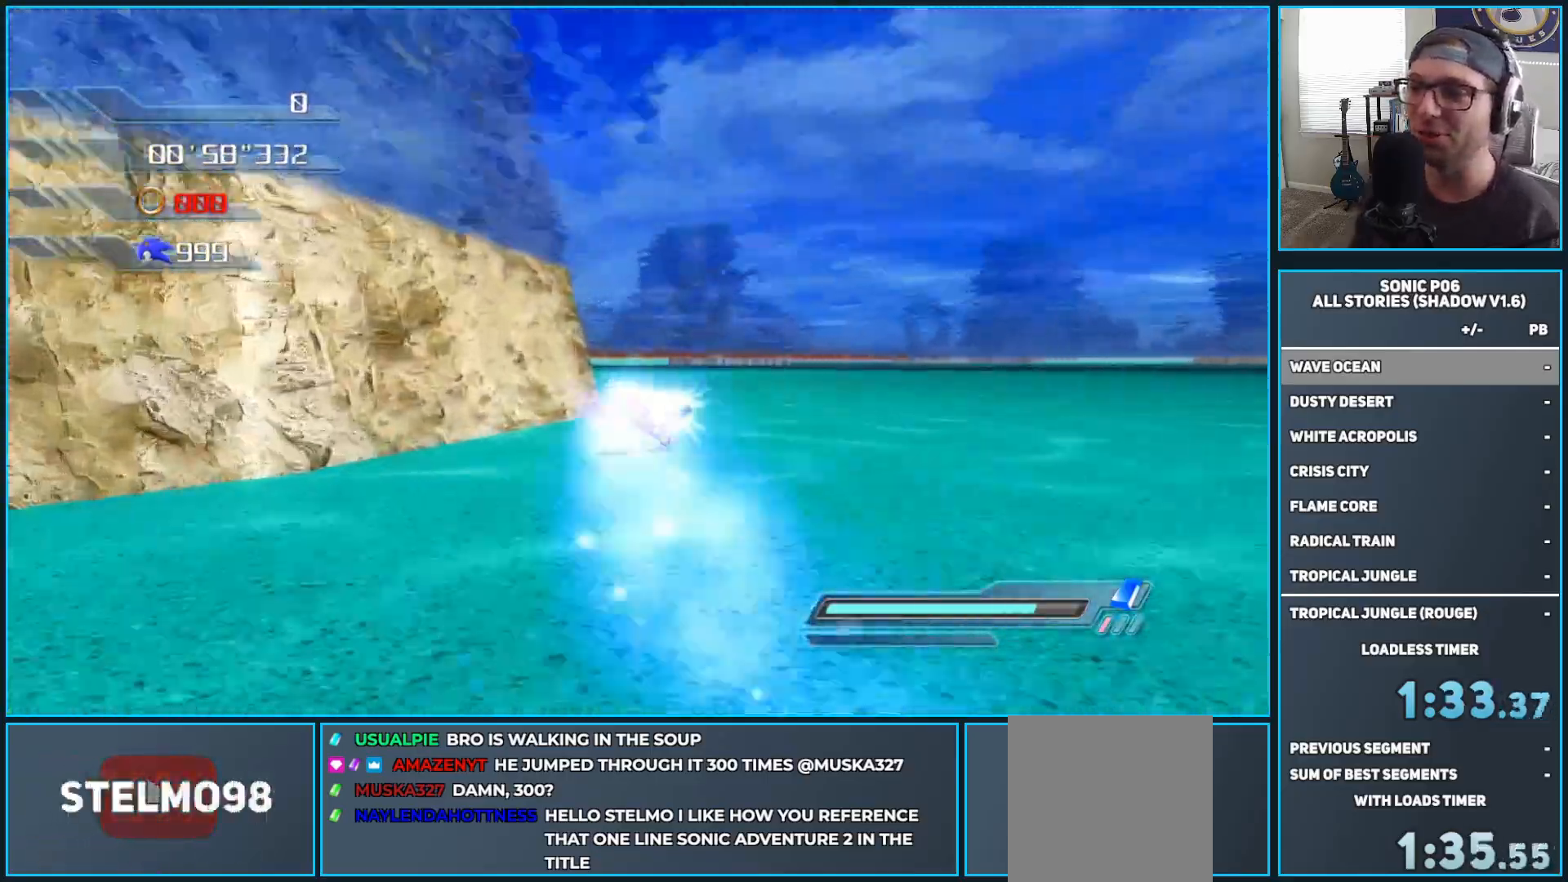
{"buttons": [], "left_stick": "up", "right_stick": "center", "events": [[117, "B", "up"]]}
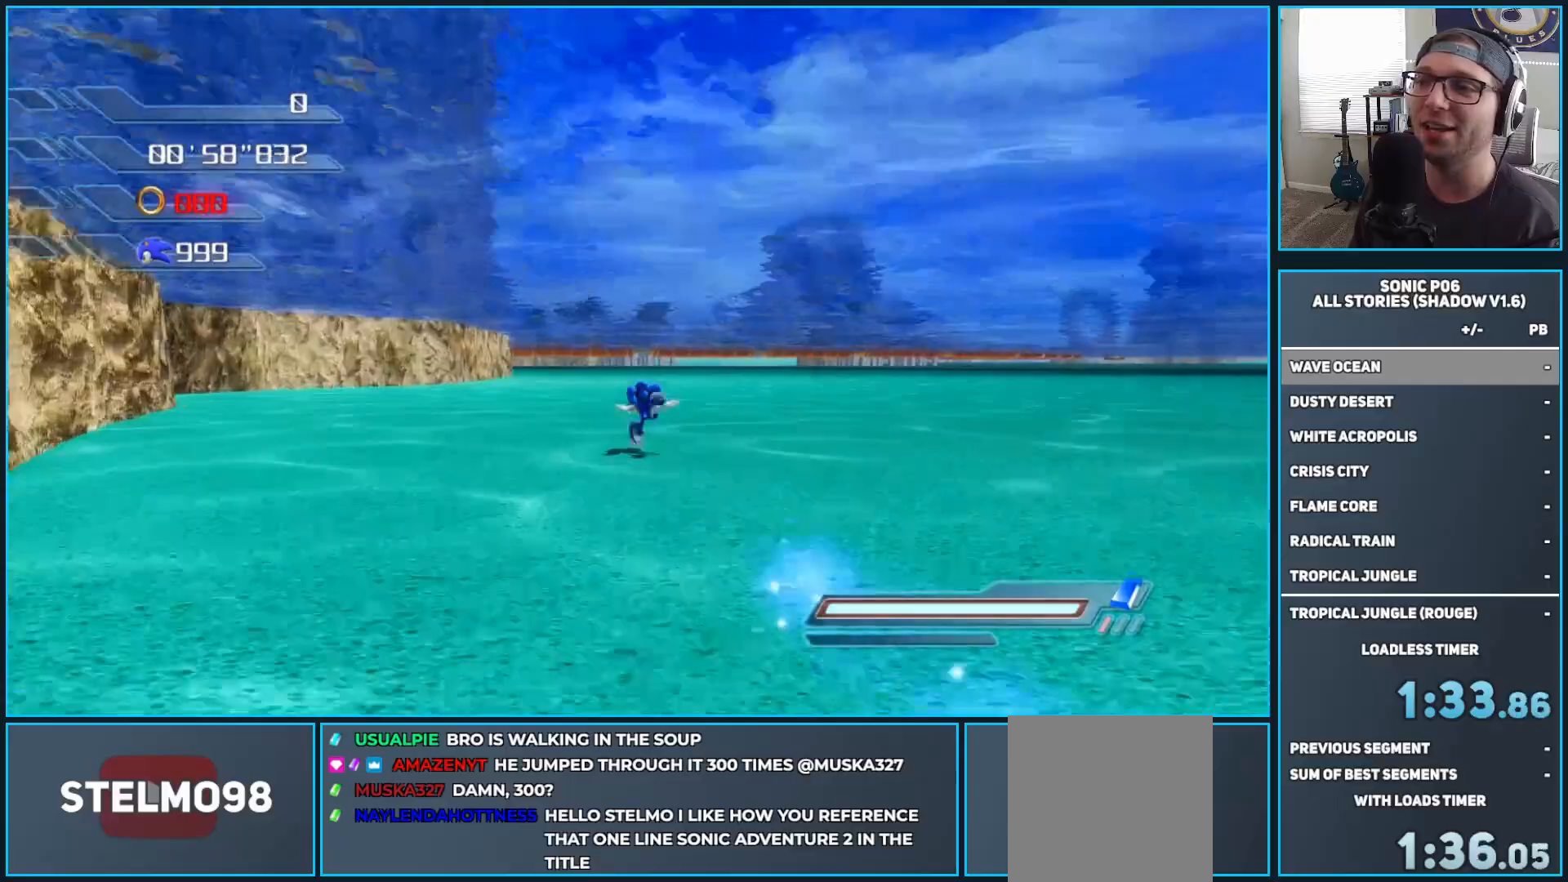
{"buttons": [], "left_stick": "up", "right_stick": "center", "events": [[267, "left_stick", "up-right"], [433, "left_stick", "up"]]}
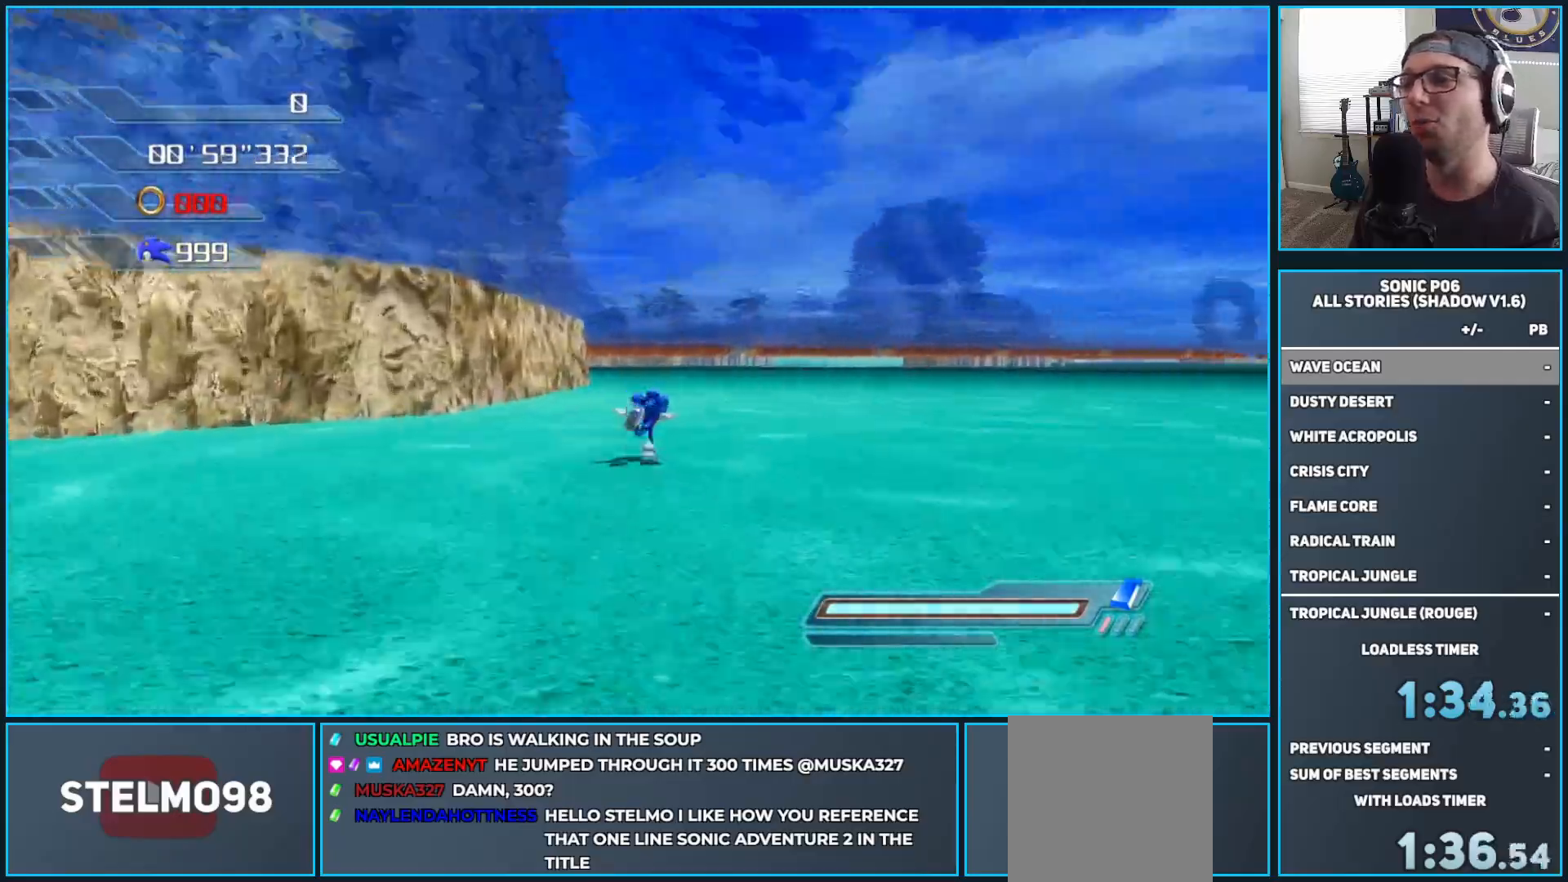
{"buttons": ["DPAD_RIGHT"], "left_stick": "up", "right_stick": "center", "events": [[50, "DPAD_RIGHT", "down"], [117, "DPAD_RIGHT", "up"], [183, "DPAD_RIGHT", "down"], [283, "DPAD_RIGHT", "up"], [333, "DPAD_RIGHT", "down"], [433, "DPAD_RIGHT", "up"], [483, "DPAD_RIGHT", "down"]]}
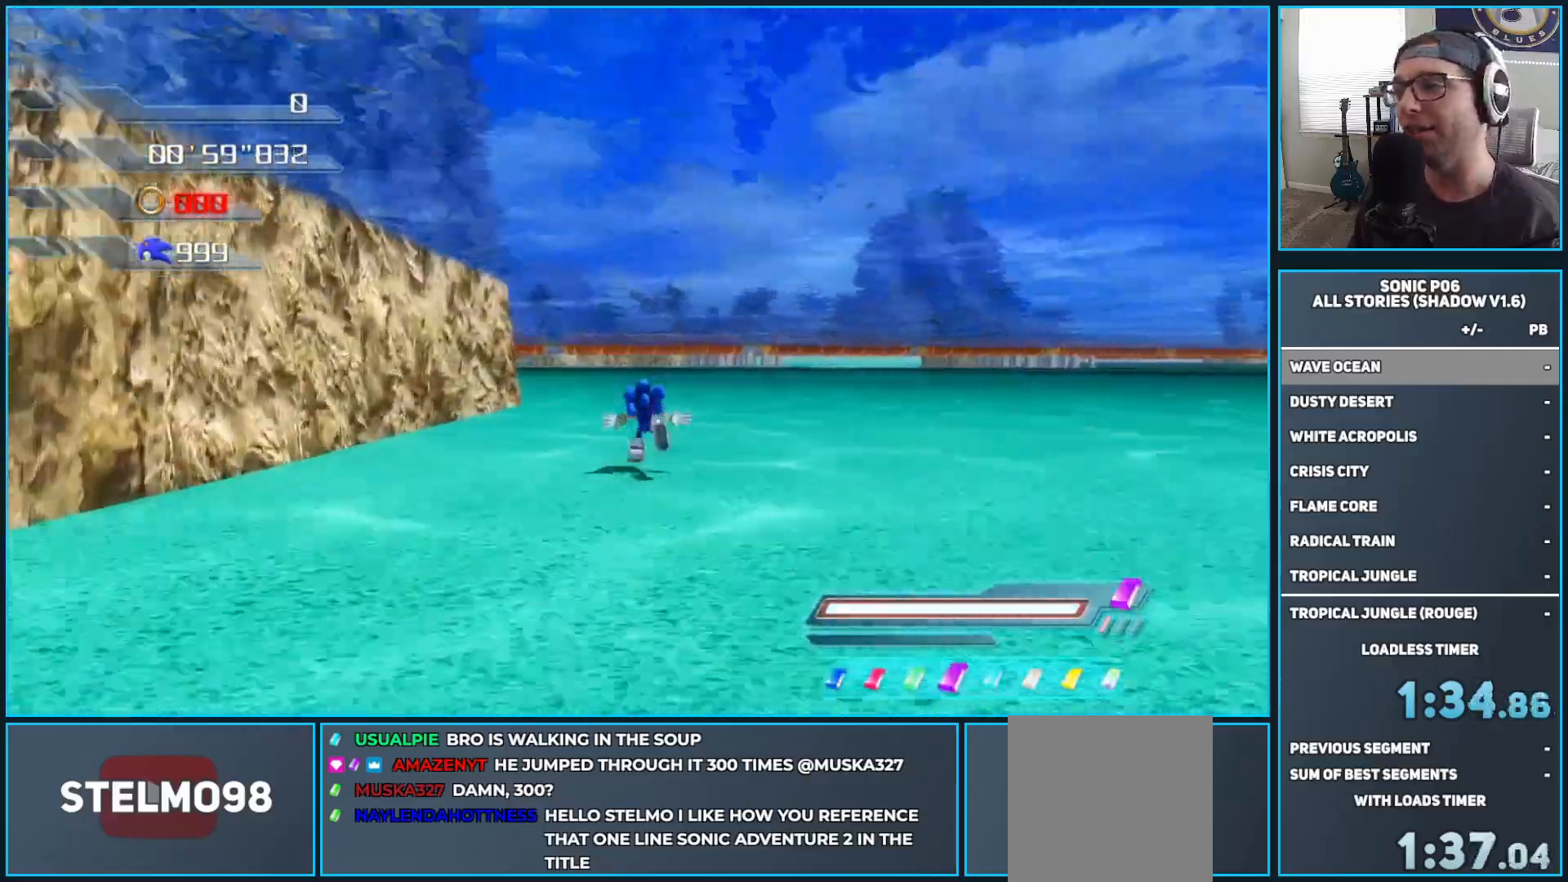
{"buttons": [], "left_stick": "up", "right_stick": "center", "events": [[83, "DPAD_RIGHT", "up"], [383, "X", "down"], [433, "X", "up"]]}
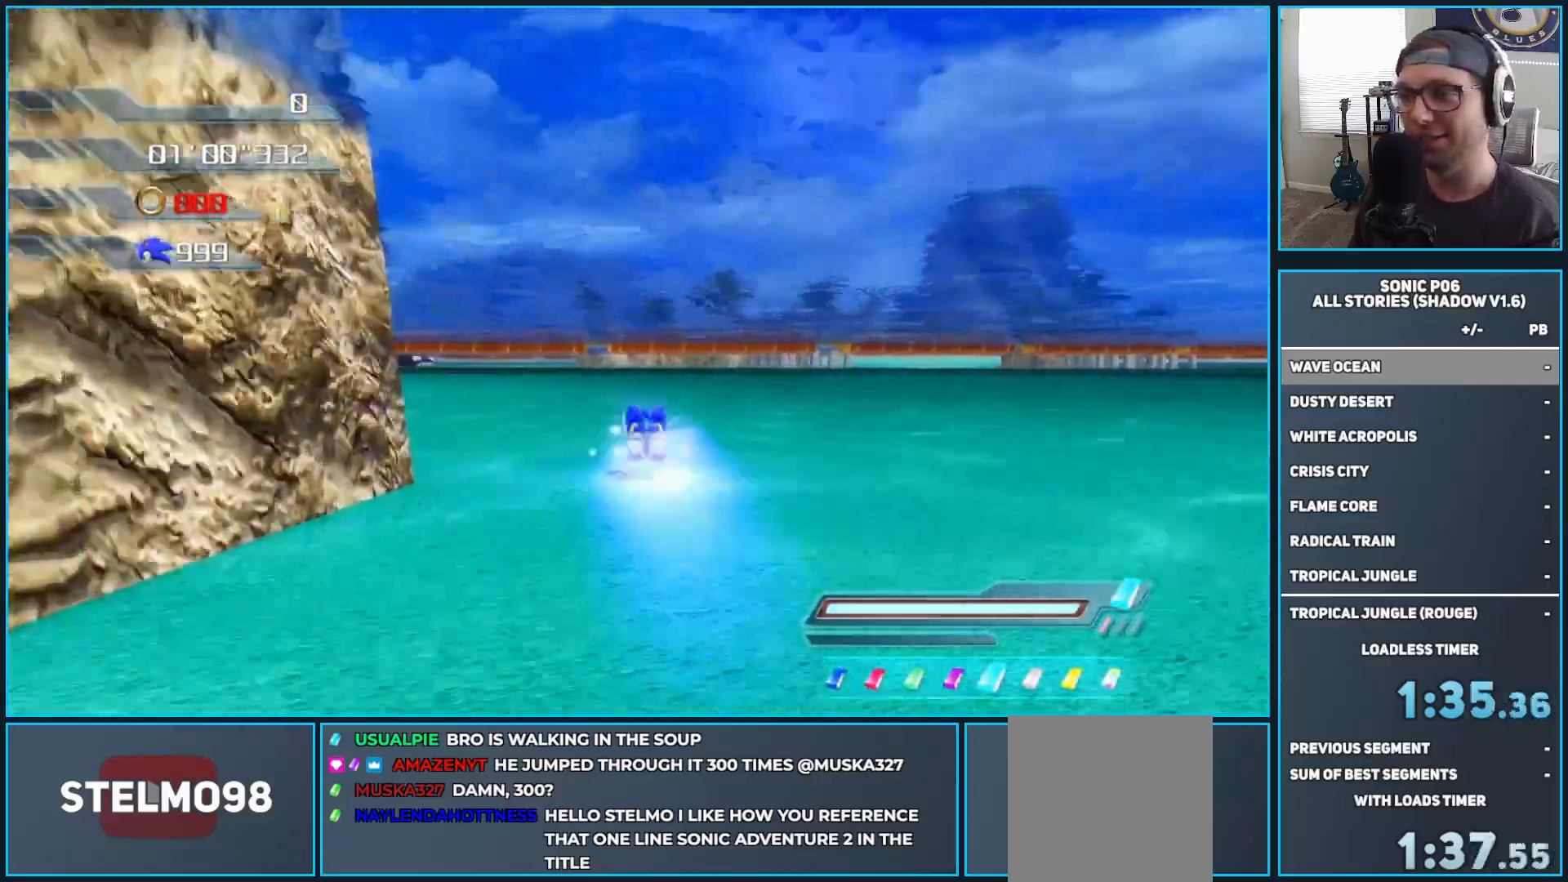
{"buttons": [], "left_stick": "up", "right_stick": "center", "events": [[67, "X", "down"], [117, "X", "up"], [250, "X", "down"], [300, "X", "up"], [400, "X", "down"], [483, "X", "up"]]}
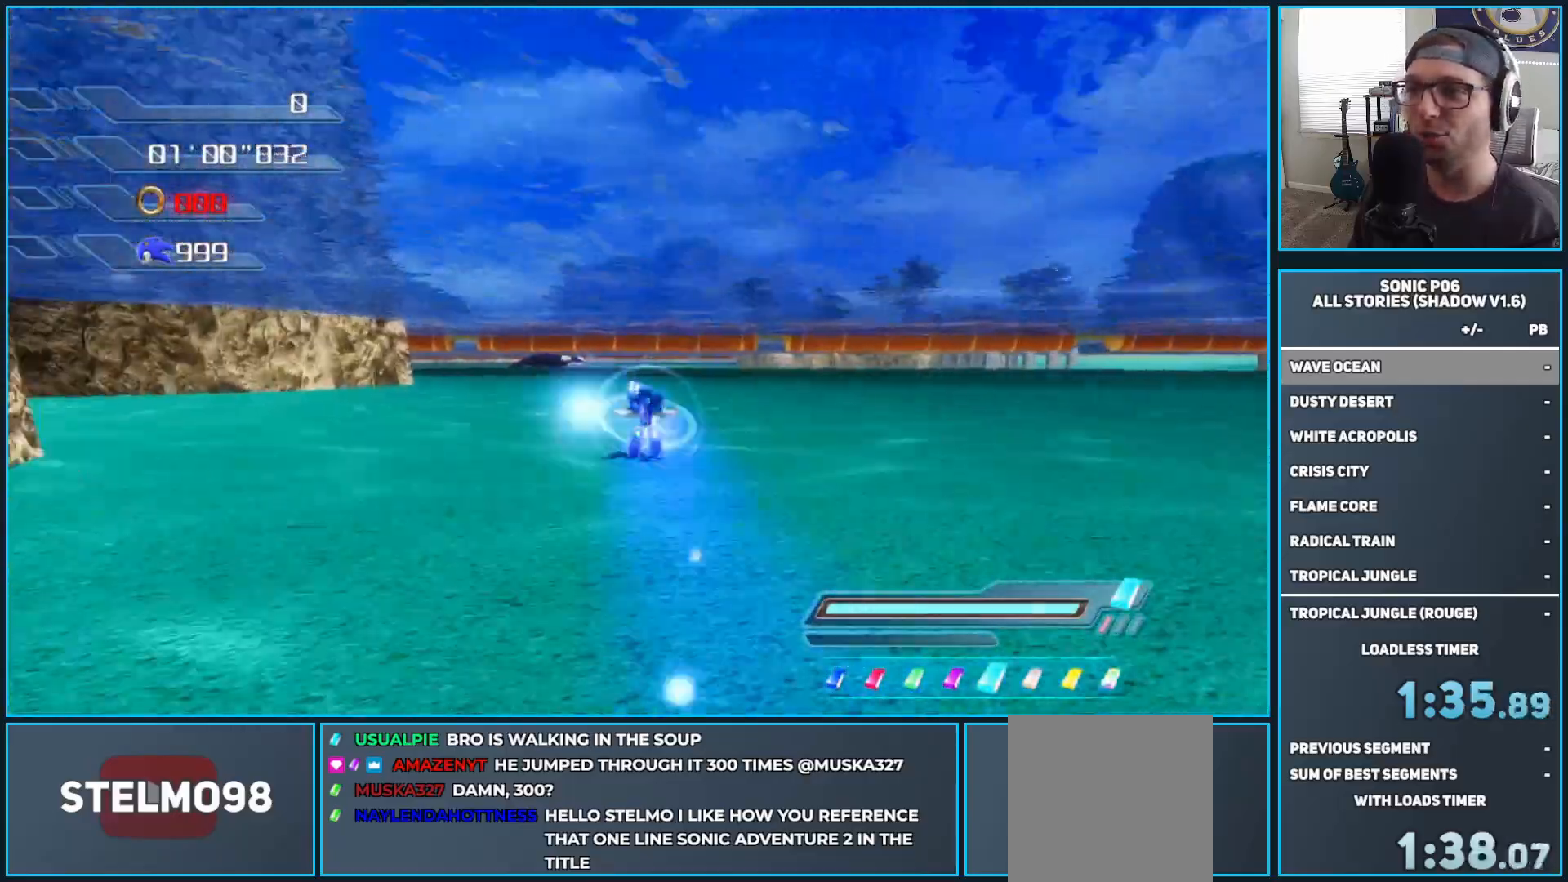
{"buttons": [], "left_stick": "up", "right_stick": "center", "events": [[67, "X", "down"], [183, "X", "up"], [267, "X", "down"], [367, "X", "up"]]}
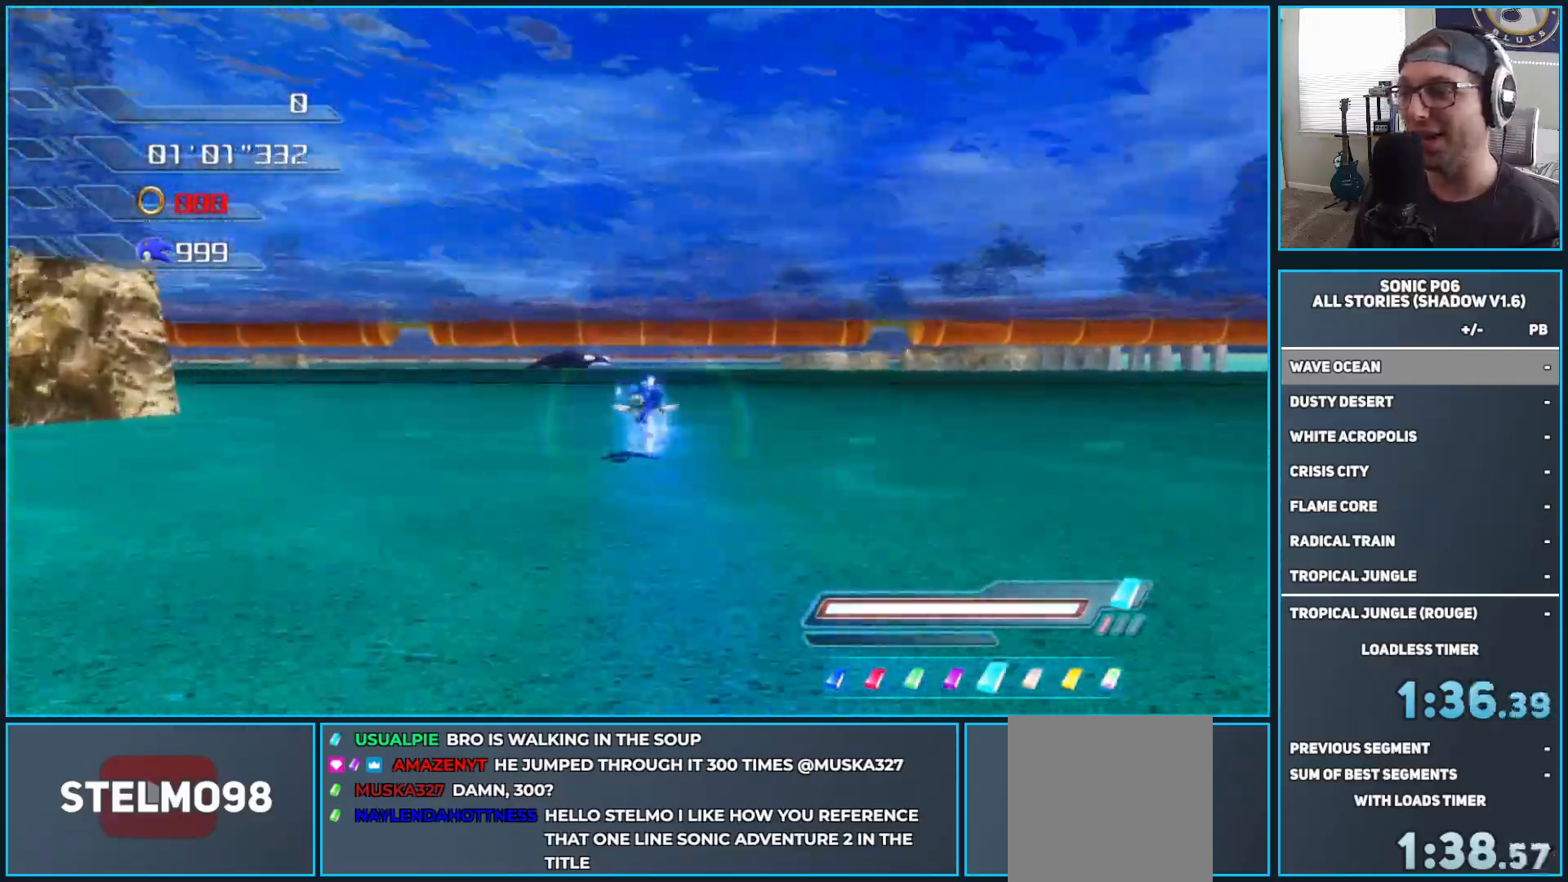
{"buttons": [], "left_stick": "up", "right_stick": "center", "events": [[400, "X", "down"], [467, "X", "up"]]}
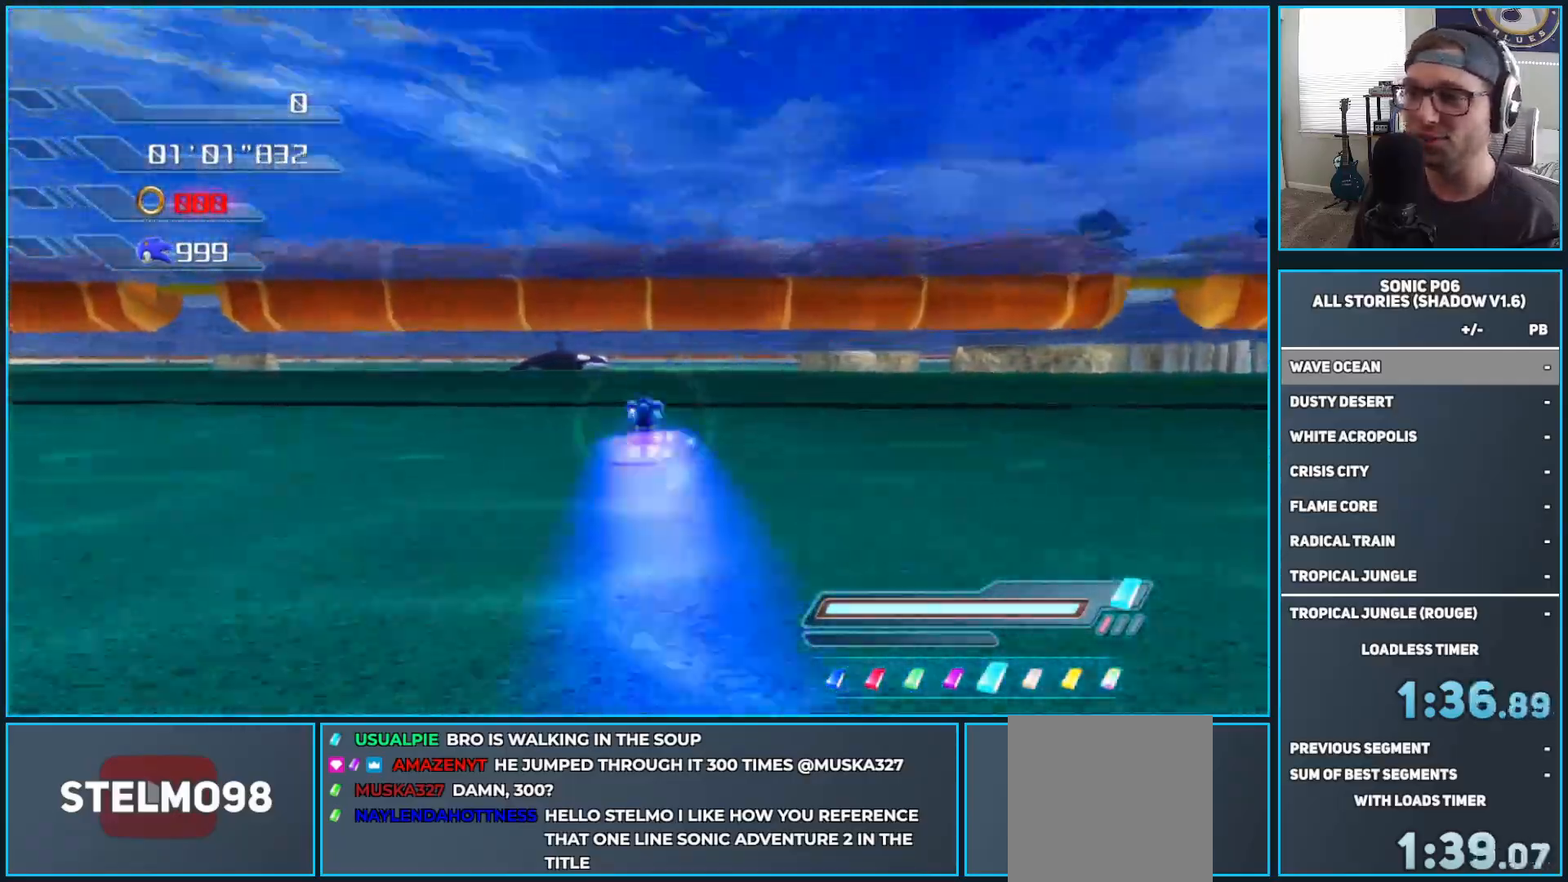
{"buttons": [], "left_stick": "up", "right_stick": "center", "events": [[67, "X", "down"], [100, "X", "up"]]}
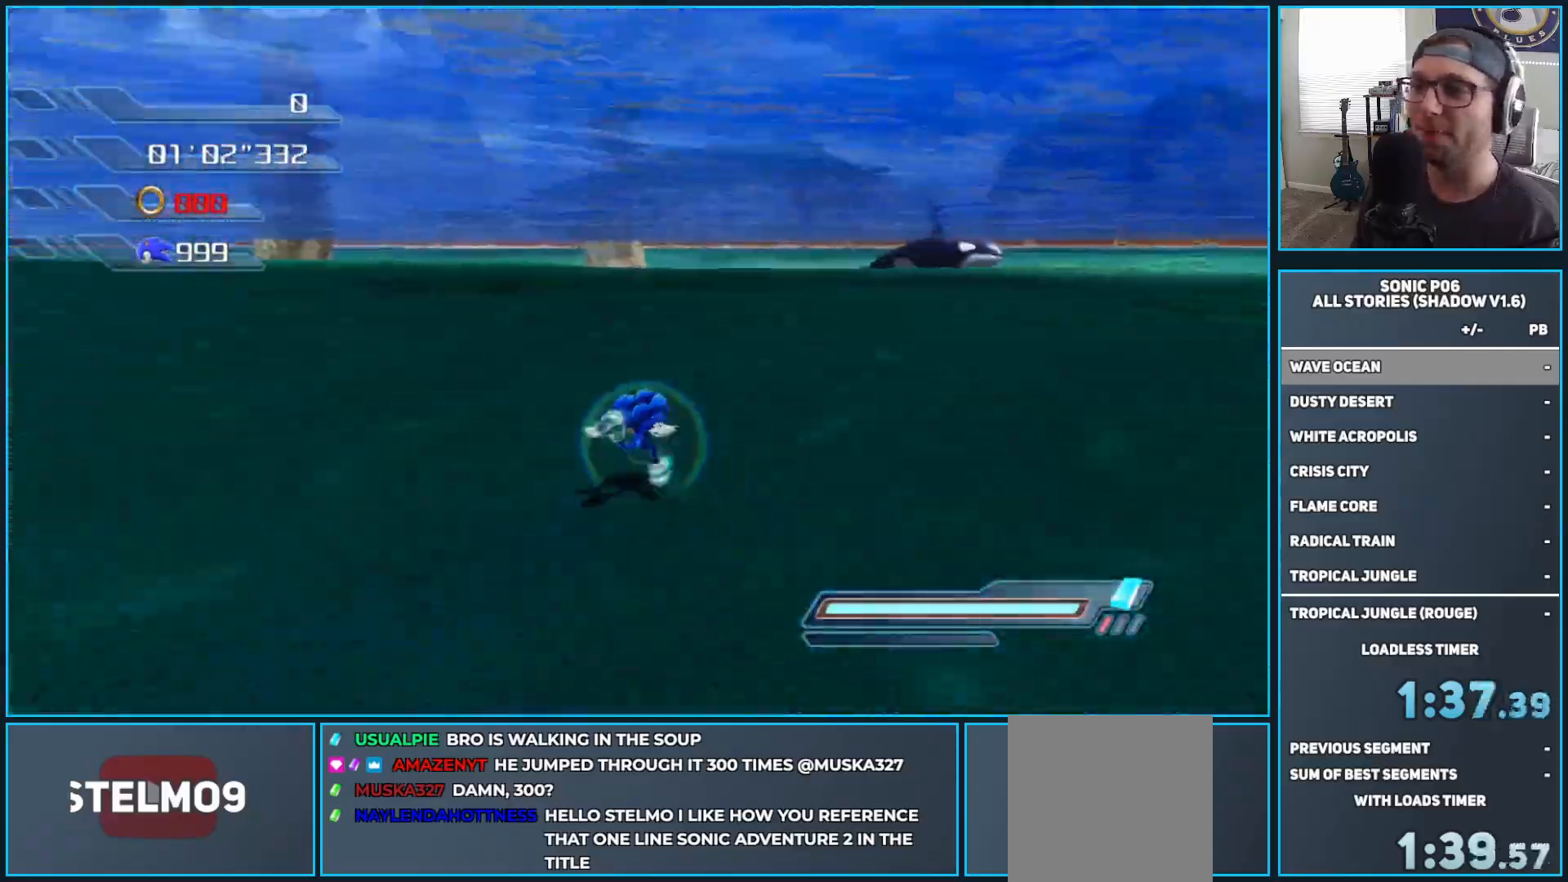
{"buttons": [], "left_stick": "up-right", "right_stick": "center", "events": [[217, "left_stick", "center"], [400, "left_stick", "up"], [450, "left_stick", "up-right"]]}
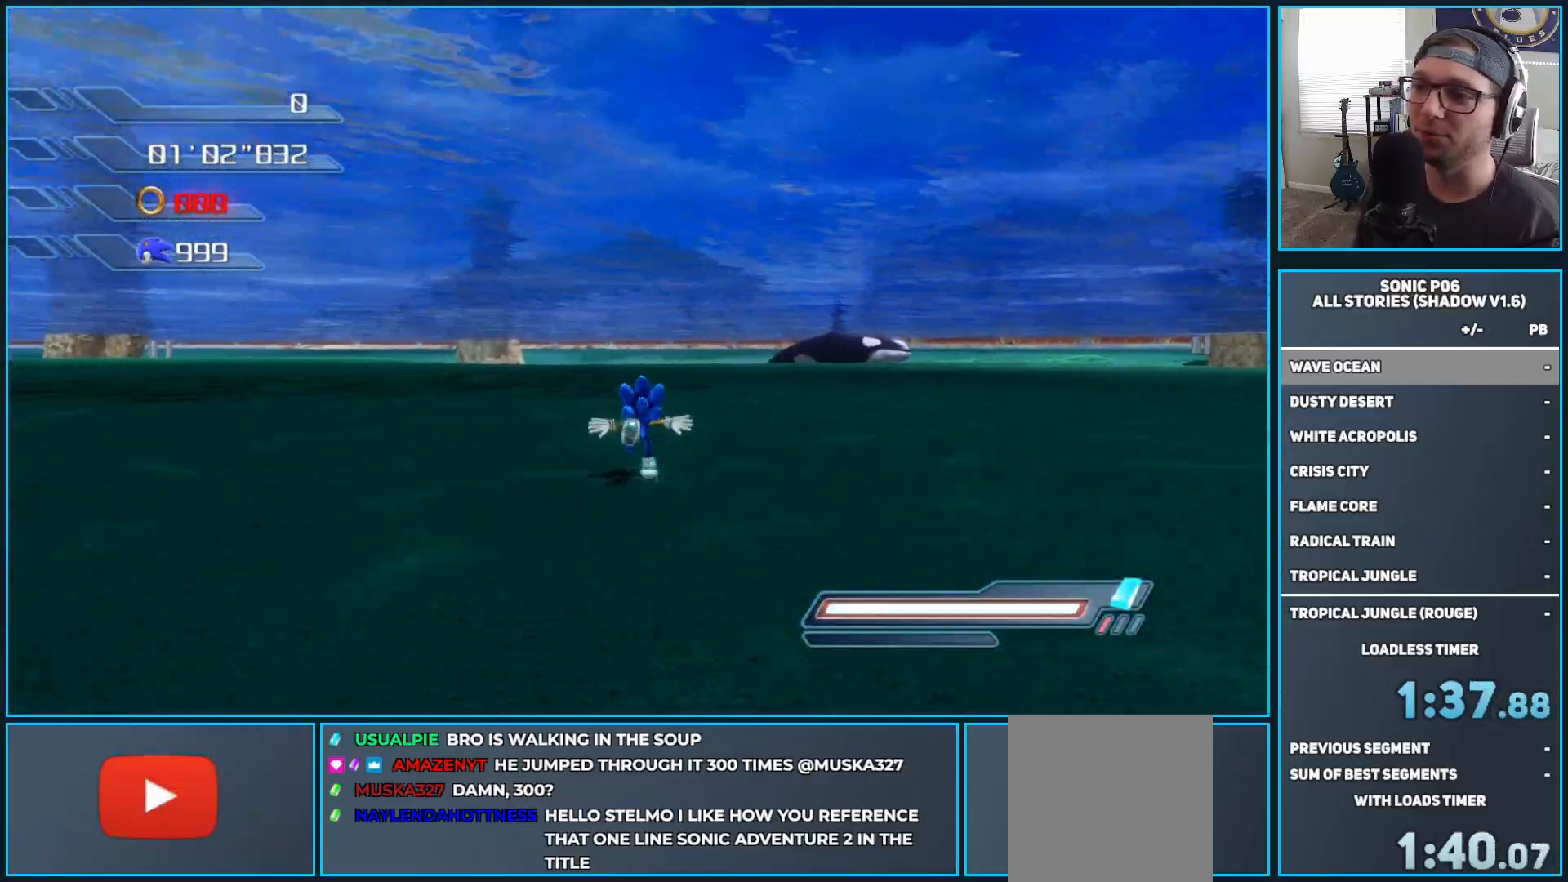
{"buttons": [], "left_stick": "center", "right_stick": "center", "events": [[417, "left_stick", "center"]]}
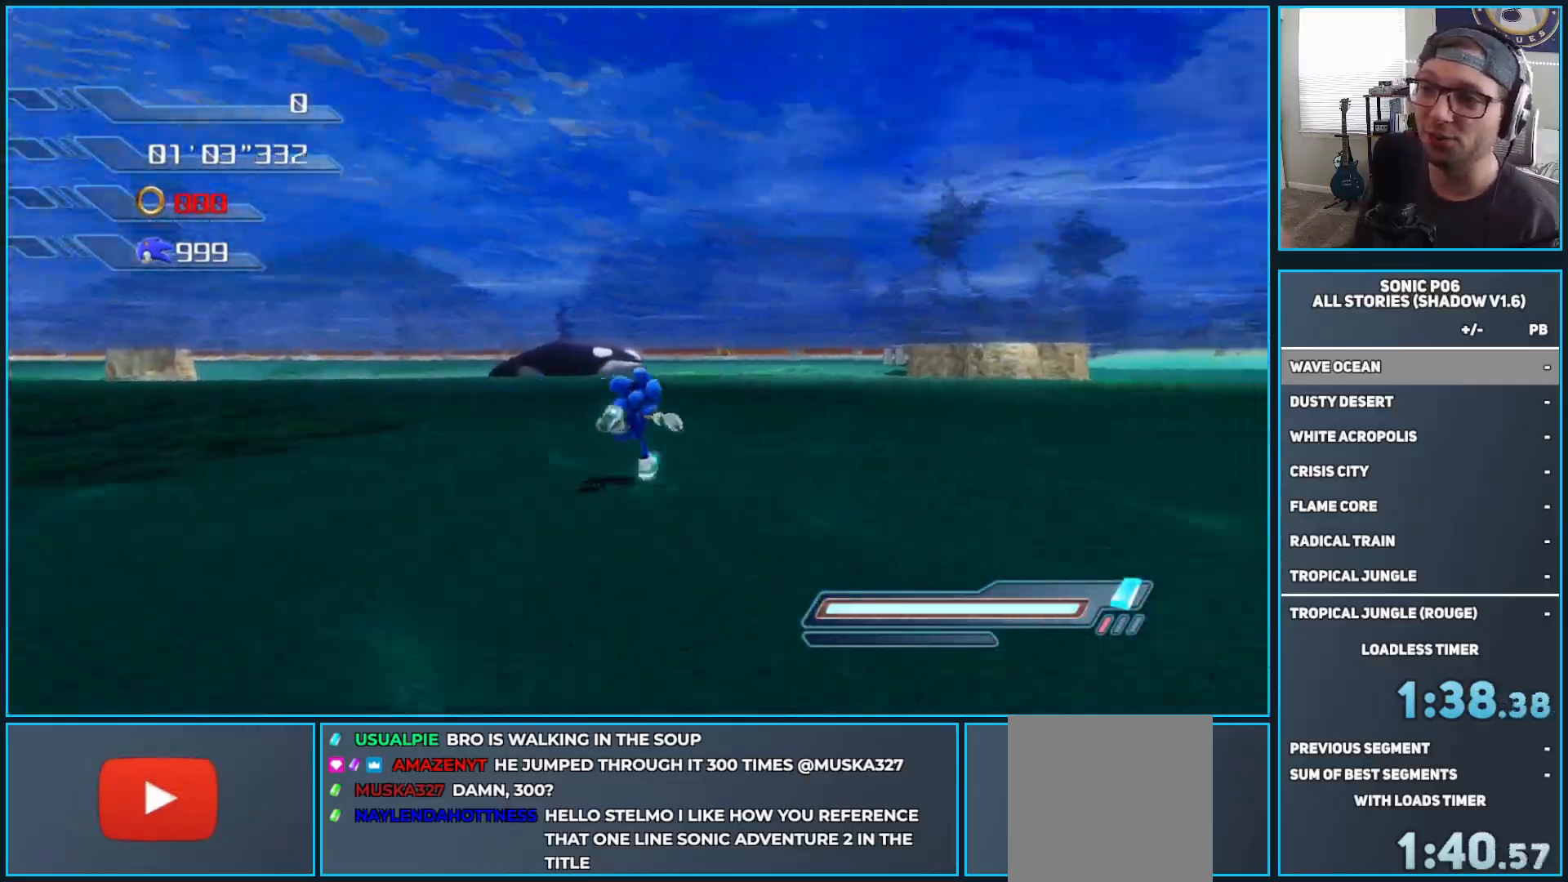
{"buttons": [], "left_stick": "center", "right_stick": "center", "events": []}
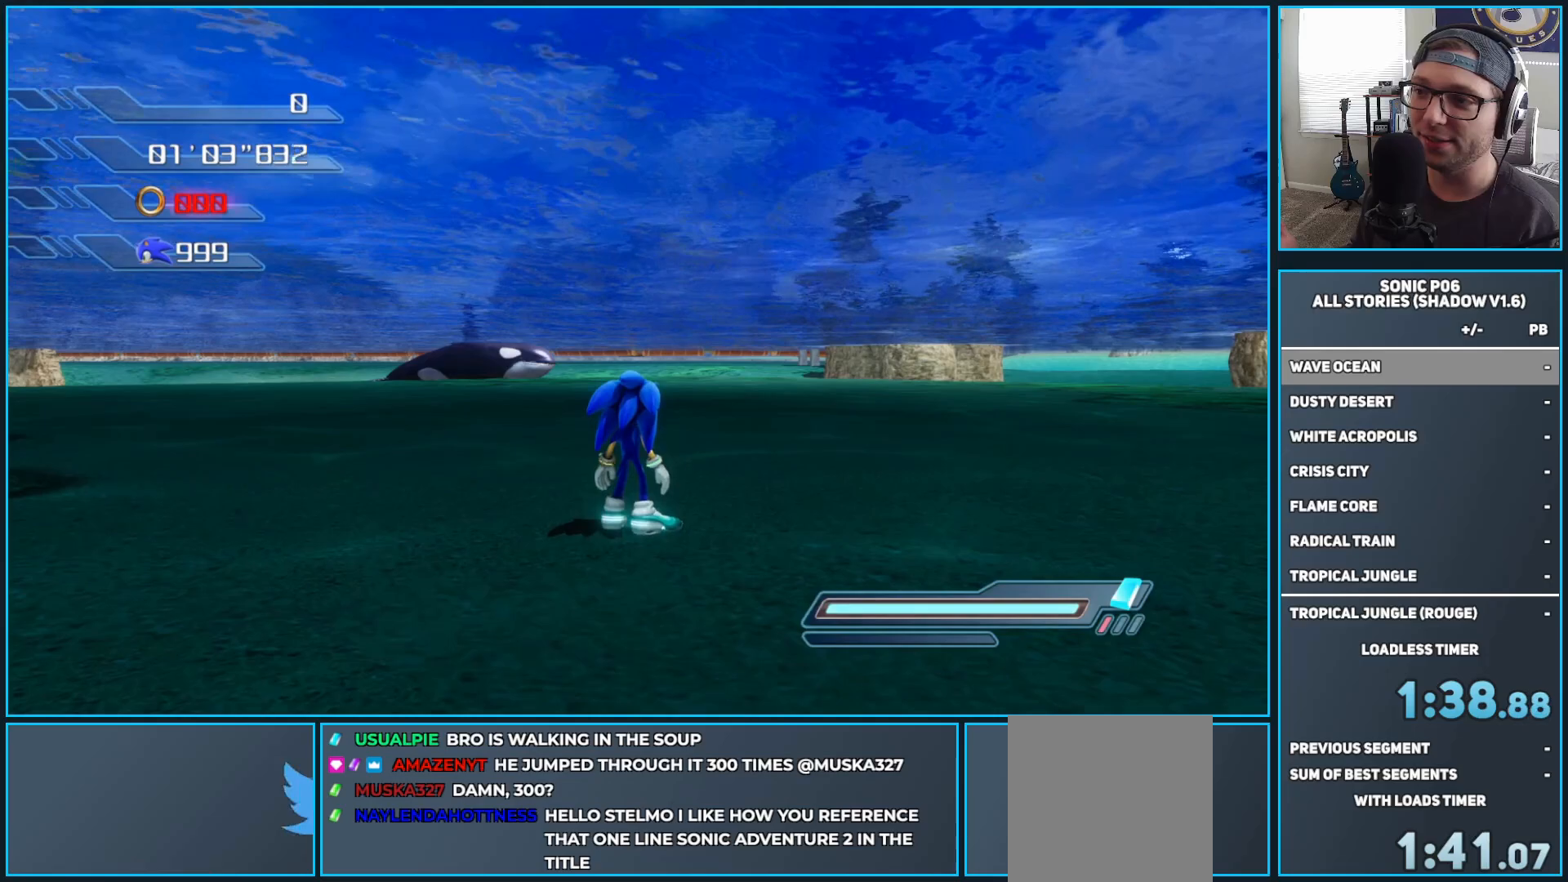
{"buttons": [], "left_stick": "center", "right_stick": "center", "events": []}
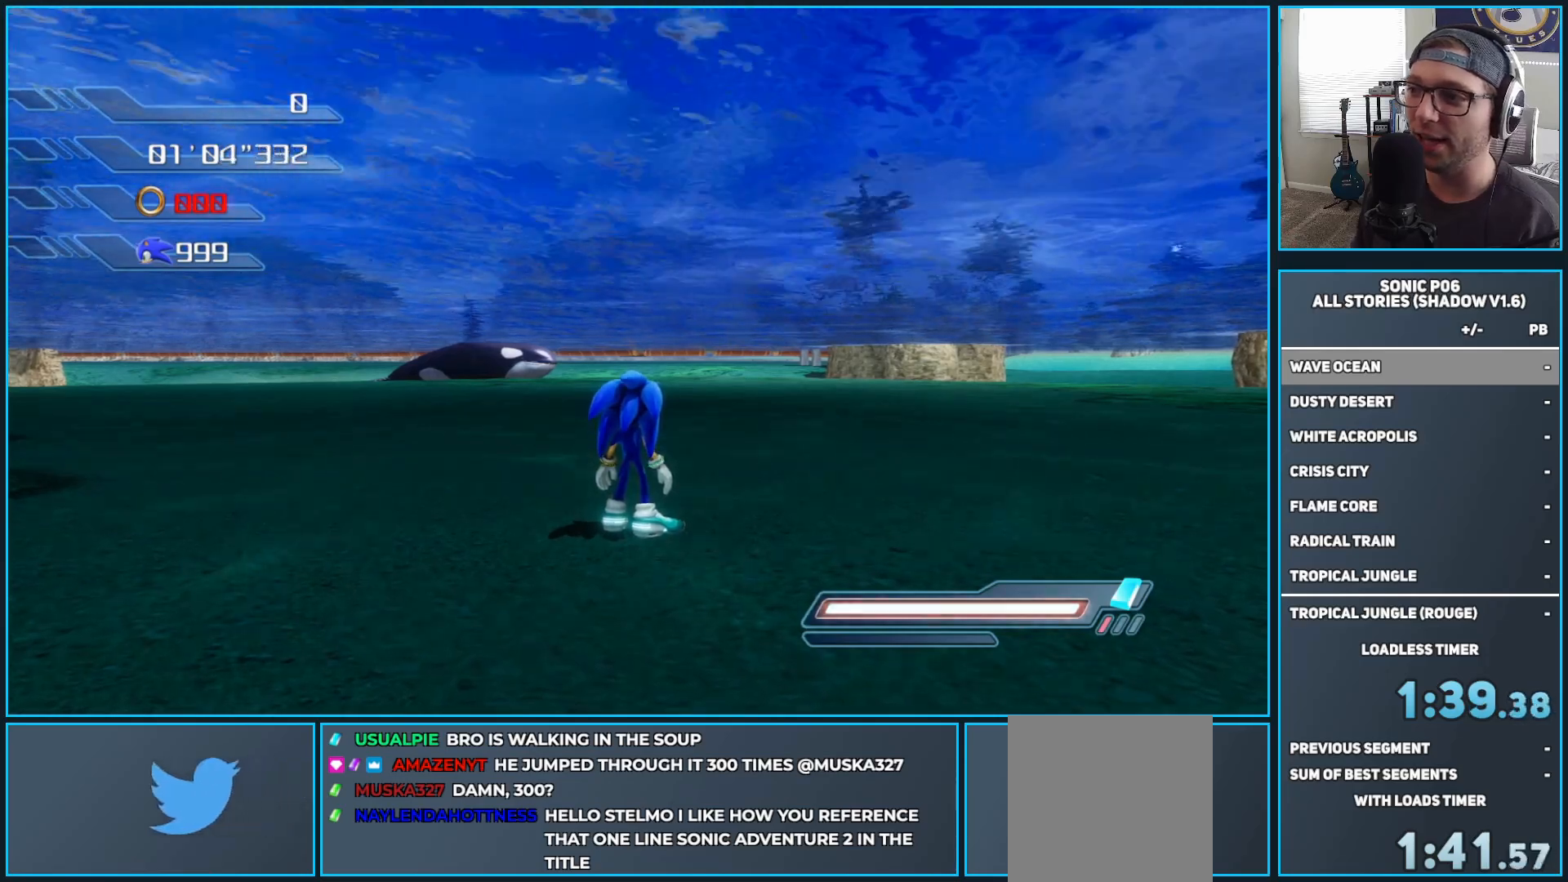
{"buttons": [], "left_stick": "center", "right_stick": "center", "events": [[100, "right_stick", "down"], [300, "right_stick", "center"]]}
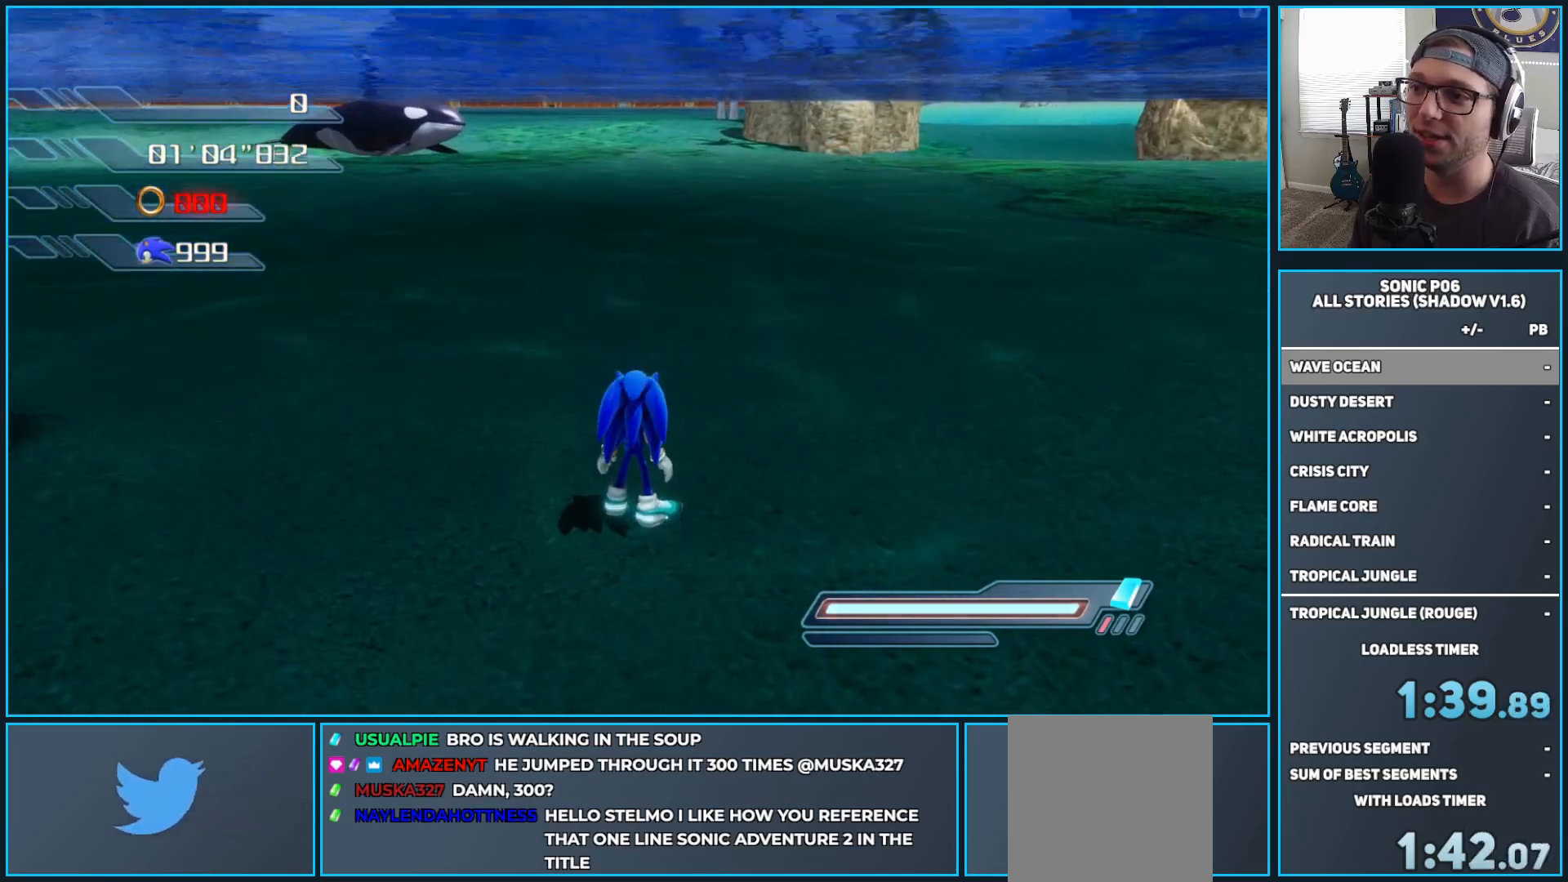
{"buttons": [], "left_stick": "center", "right_stick": "right", "events": [[233, "right_stick", "right"]]}
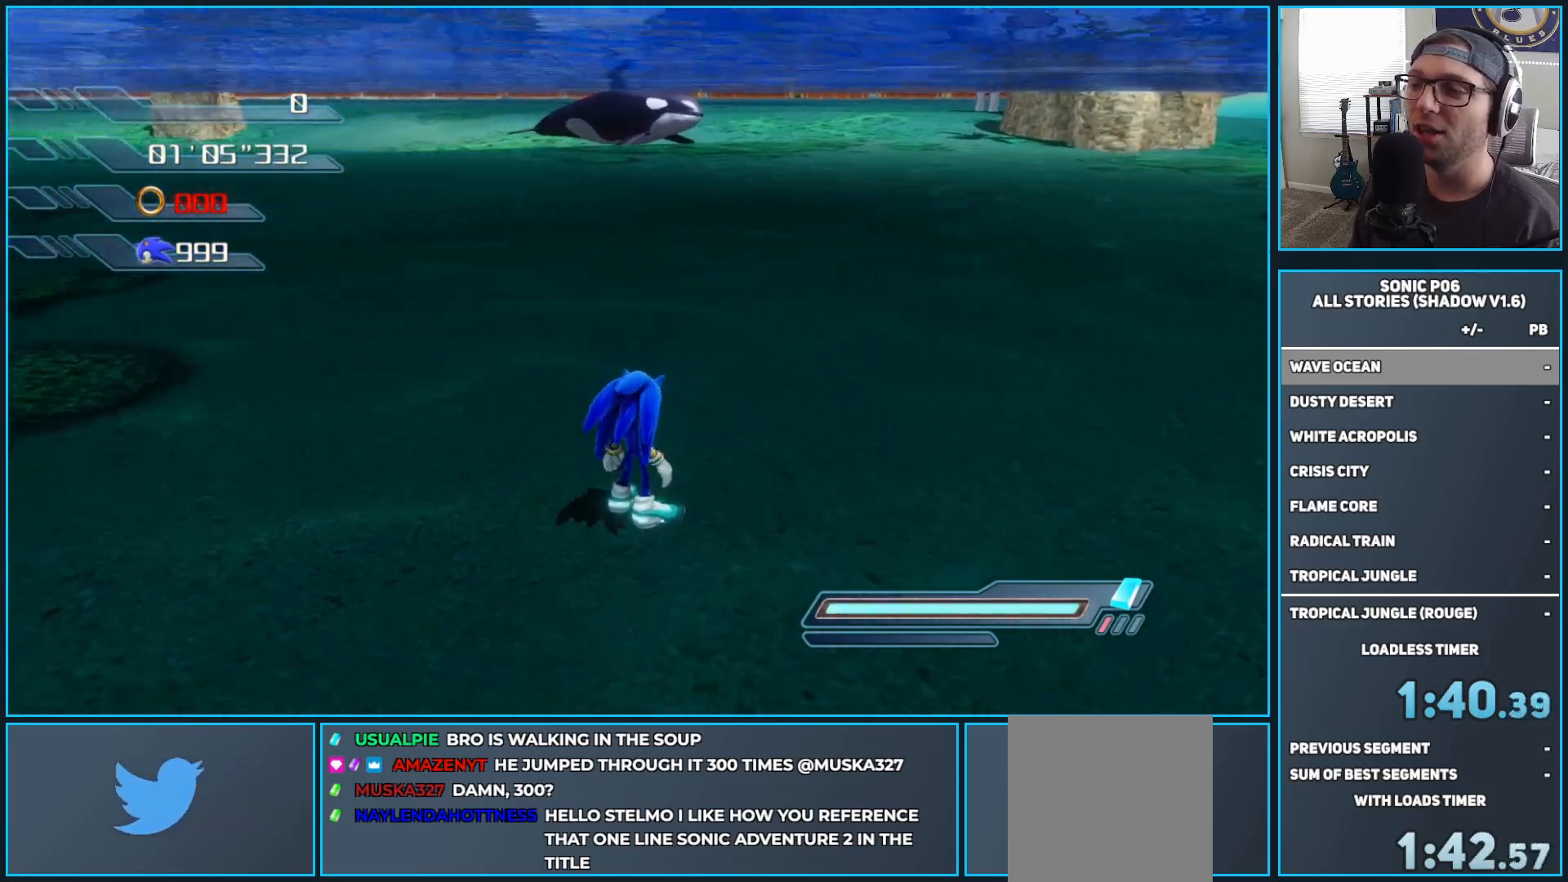
{"buttons": [], "left_stick": "center", "right_stick": "center", "events": [[67, "right_stick", "center"], [150, "right_stick", "up-left"], [250, "right_stick", "center"]]}
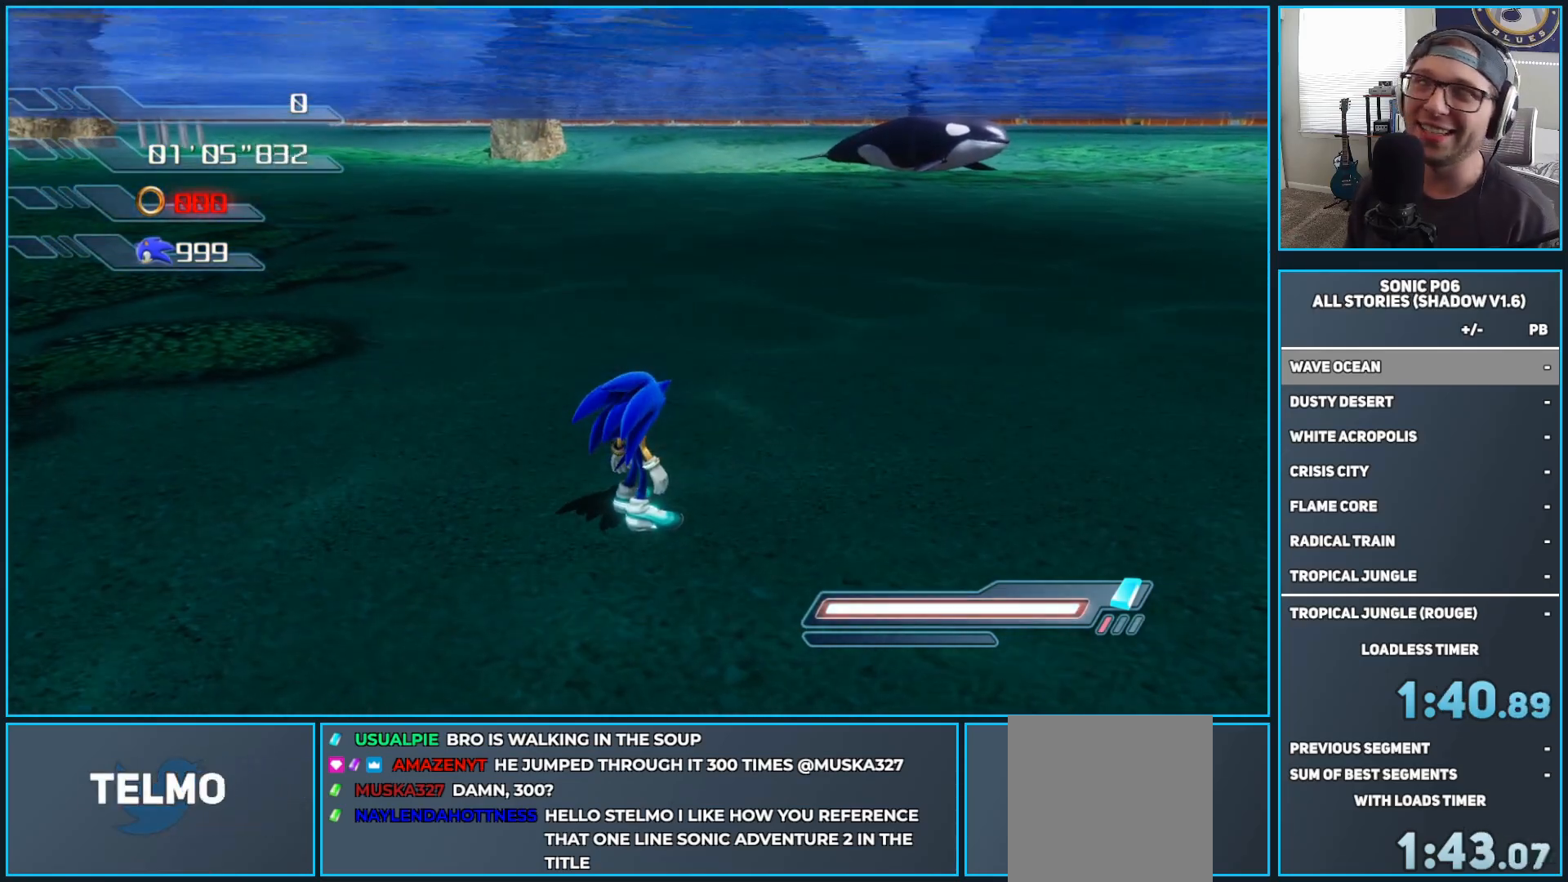
{"buttons": [], "left_stick": "center", "right_stick": "up-left", "events": [[500, "right_stick", "up-left"]]}
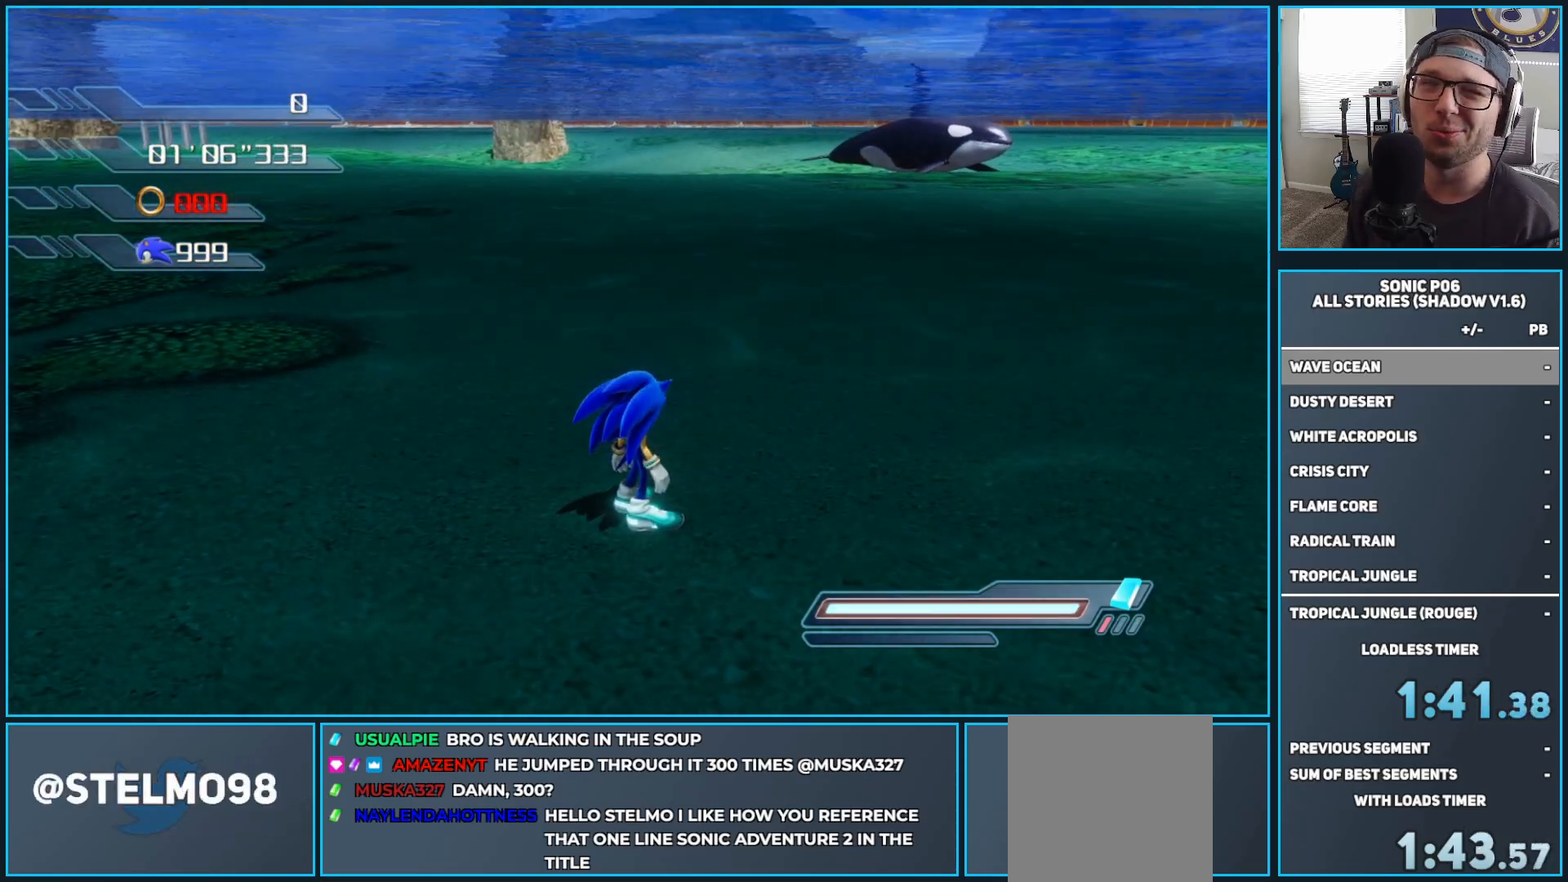
{"buttons": [], "left_stick": "center", "right_stick": "center", "events": [[167, "right_stick", "center"]]}
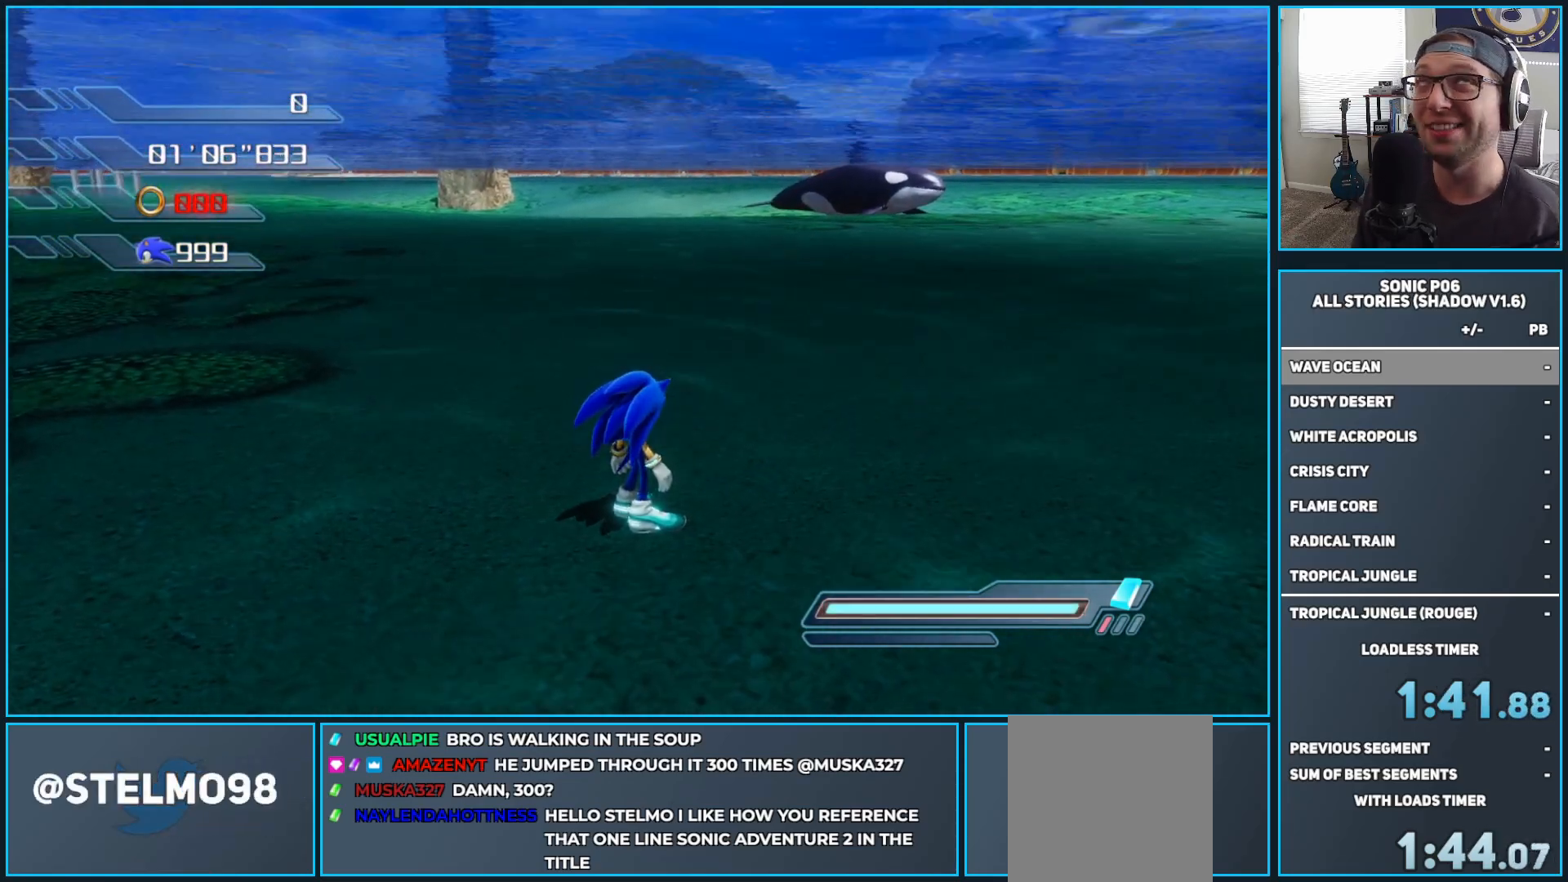
{"buttons": [], "left_stick": "center", "right_stick": "center", "events": []}
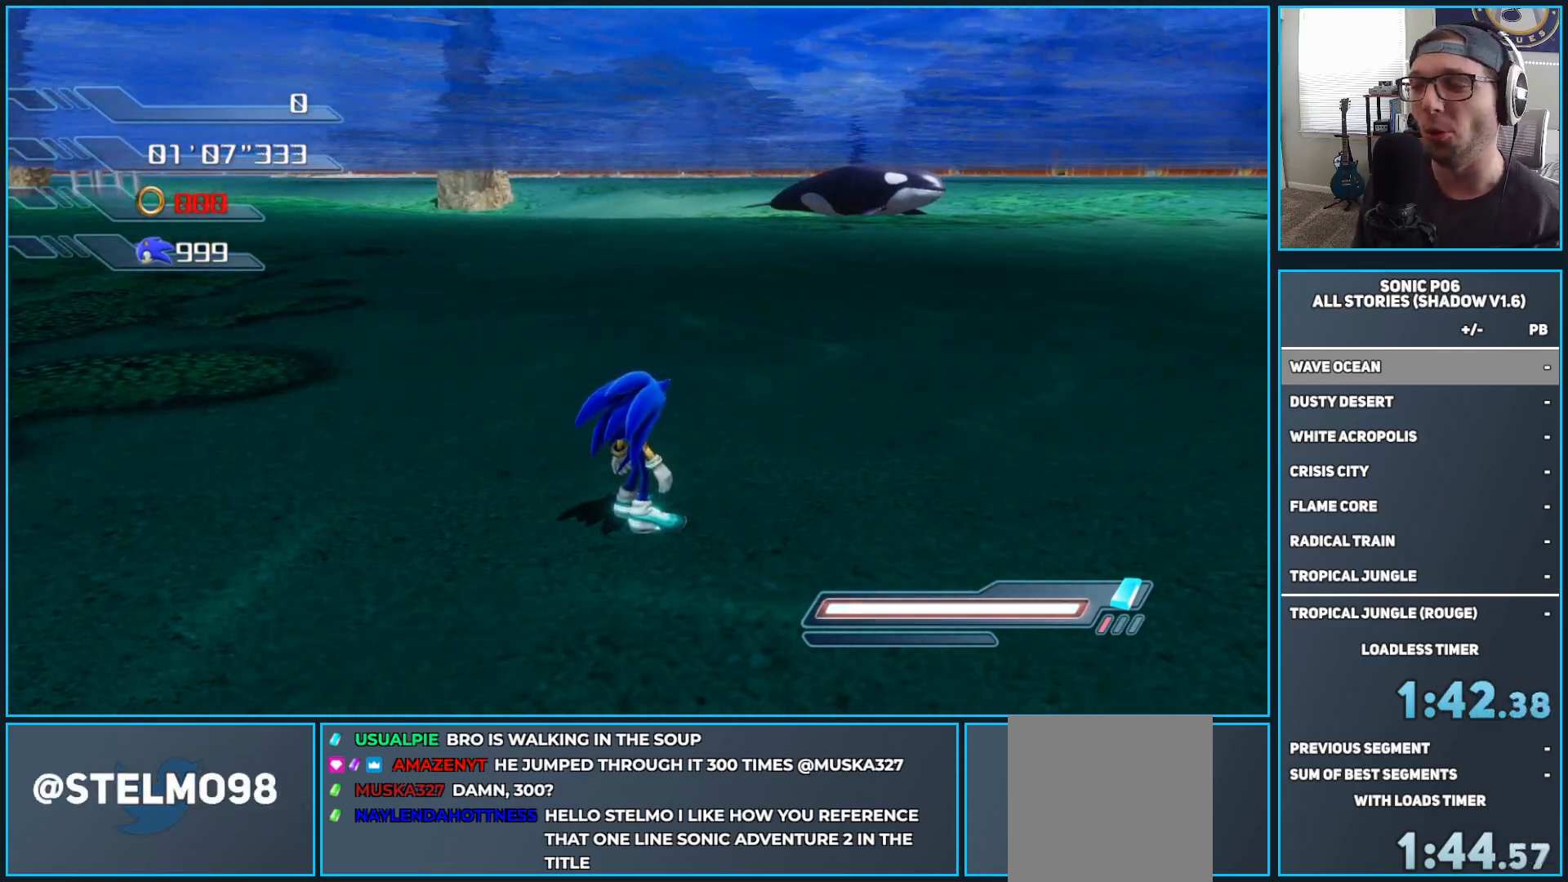
{"buttons": [], "left_stick": "center", "right_stick": "left", "events": [[433, "right_stick", "left"]]}
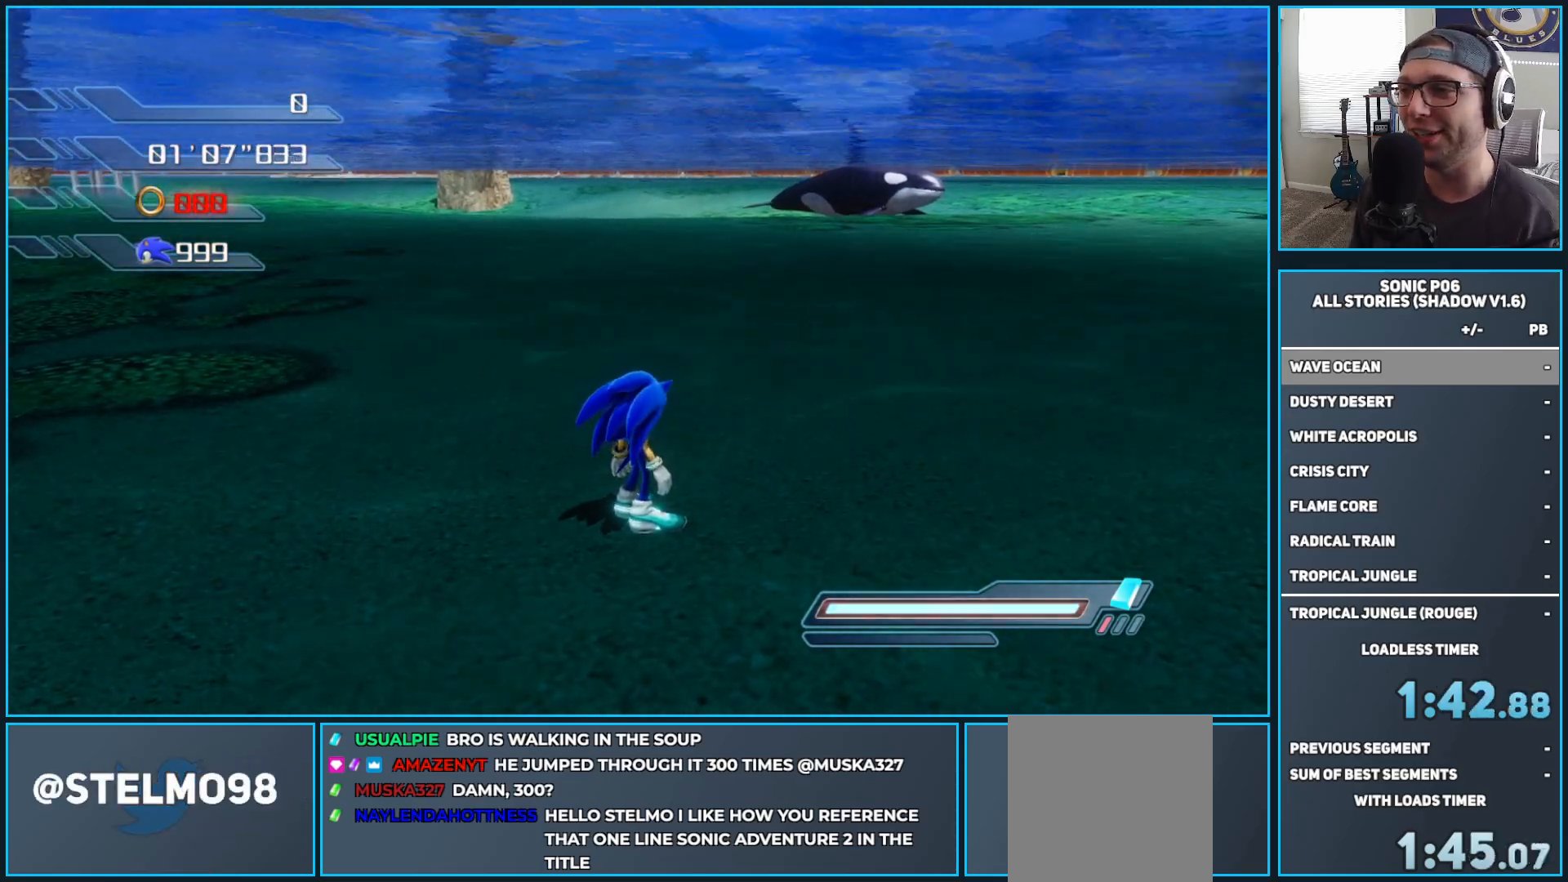
{"buttons": [], "left_stick": "center", "right_stick": "center", "events": [[433, "right_stick", "center"]]}
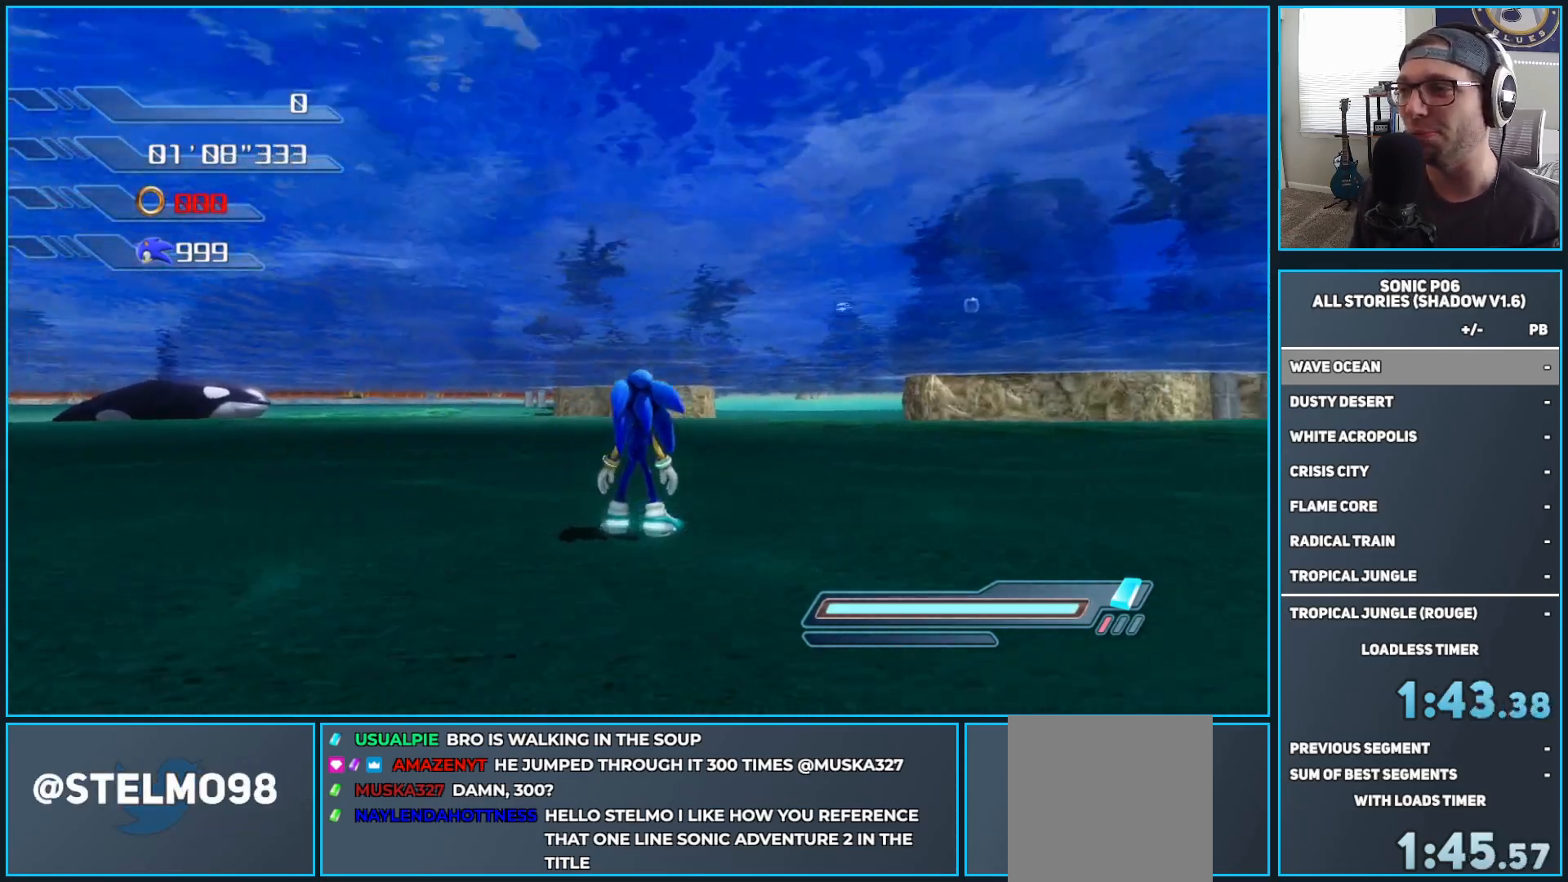
{"buttons": [], "left_stick": "center", "right_stick": "center", "events": []}
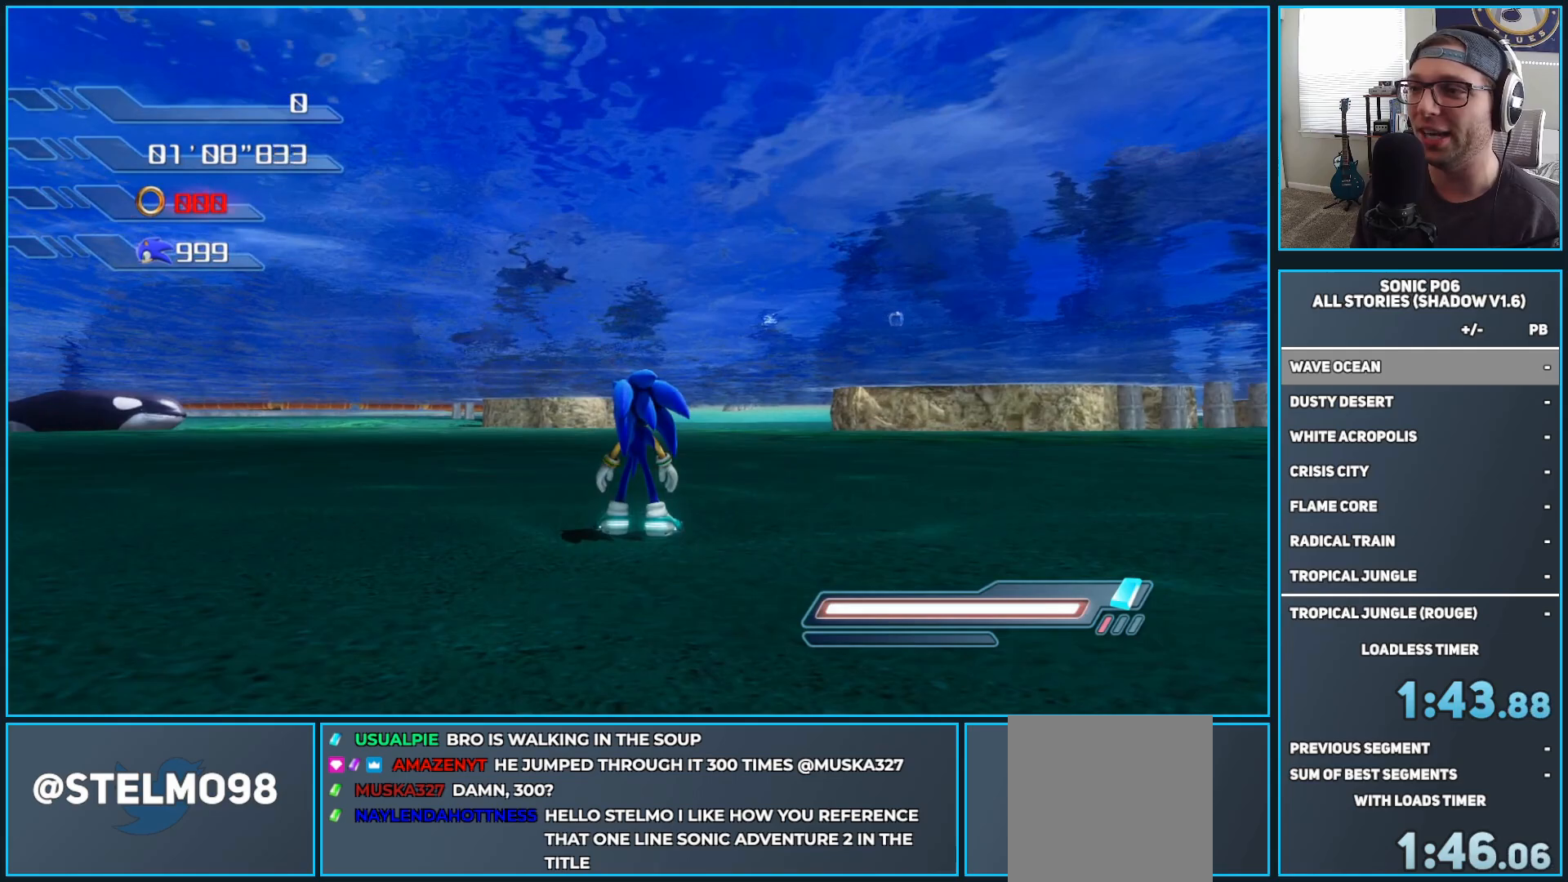
{"buttons": [], "left_stick": "center", "right_stick": "center", "events": []}
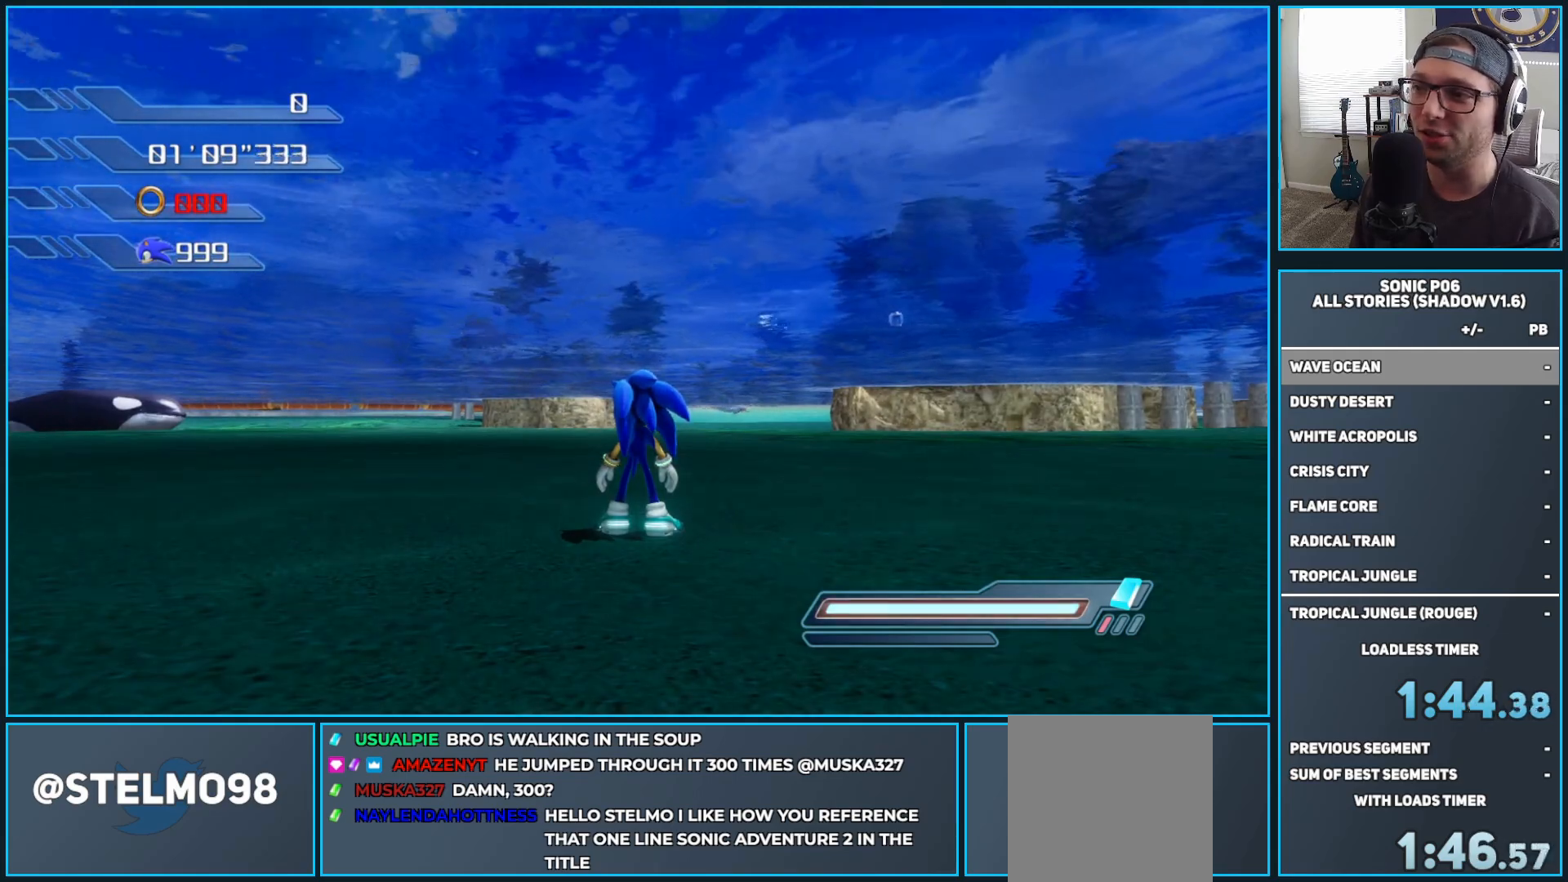
{"buttons": [], "left_stick": "center", "right_stick": "down-left", "events": [[433, "right_stick", "down-left"]]}
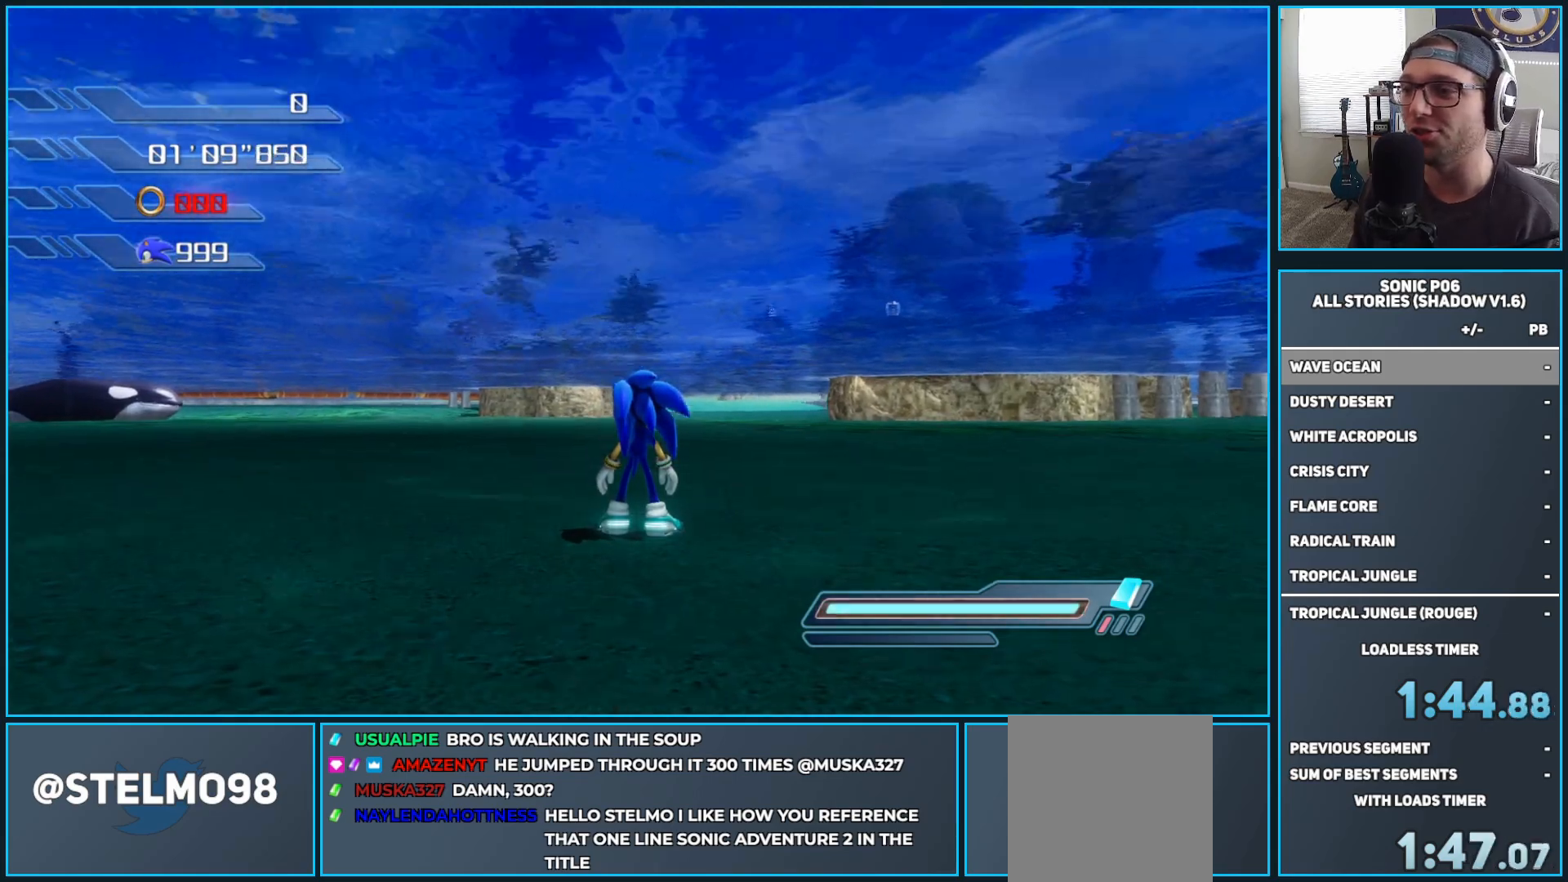
{"buttons": [], "left_stick": "center", "right_stick": "right", "events": [[133, "right_stick", "center"], [317, "right_stick", "down-right"], [483, "right_stick", "right"]]}
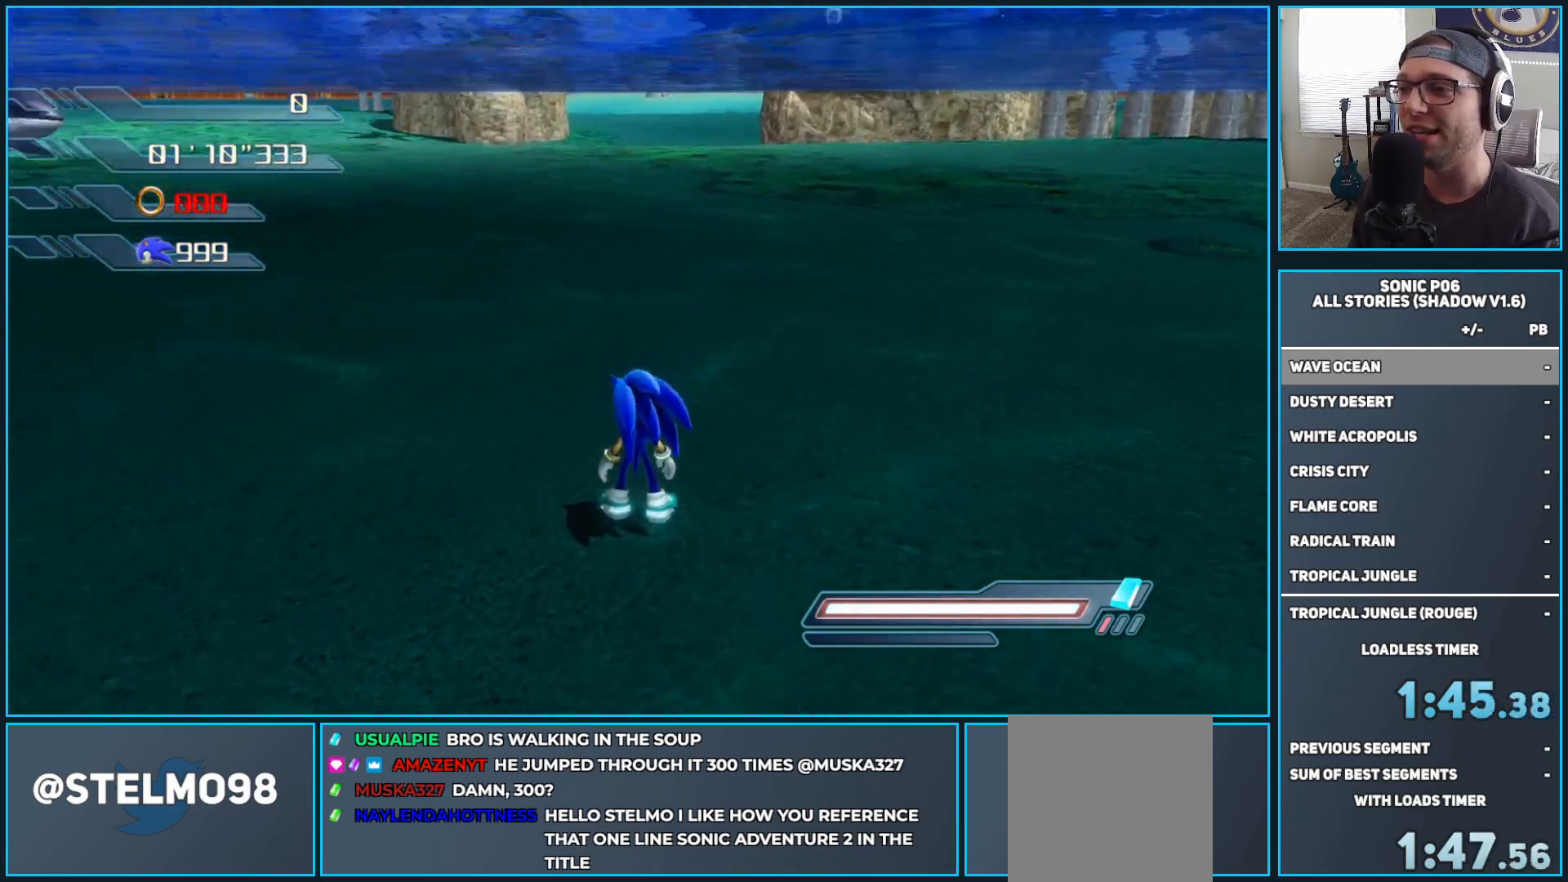
{"buttons": [], "left_stick": "center", "right_stick": "center", "events": [[133, "right_stick", "up-right"], [333, "right_stick", "center"]]}
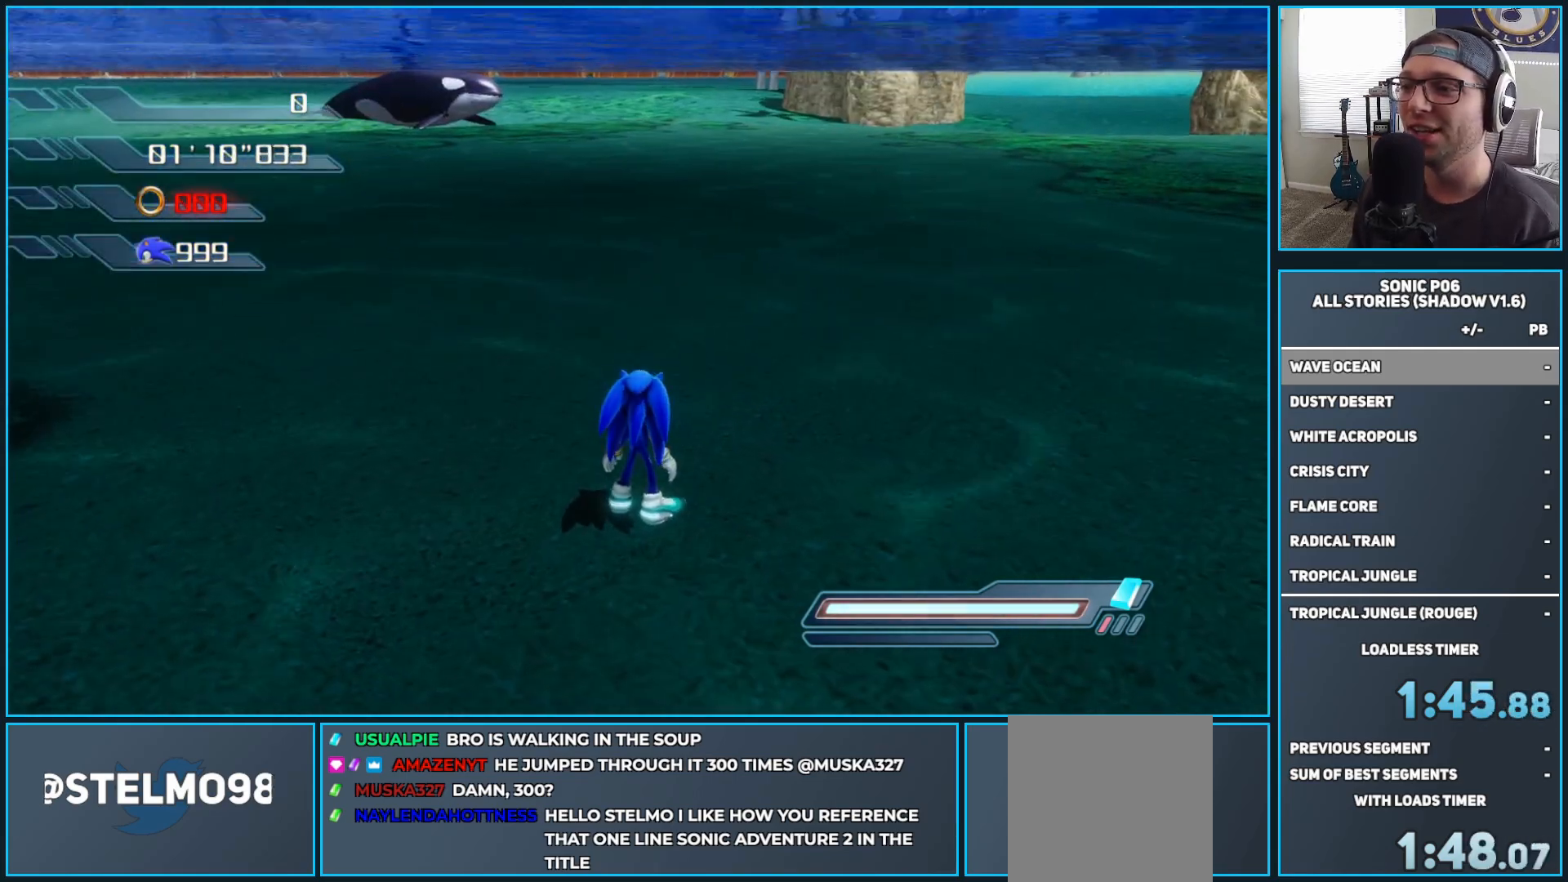
{"buttons": [], "left_stick": "center", "right_stick": "center", "events": [[133, "right_stick", "up-left"], [267, "right_stick", "center"]]}